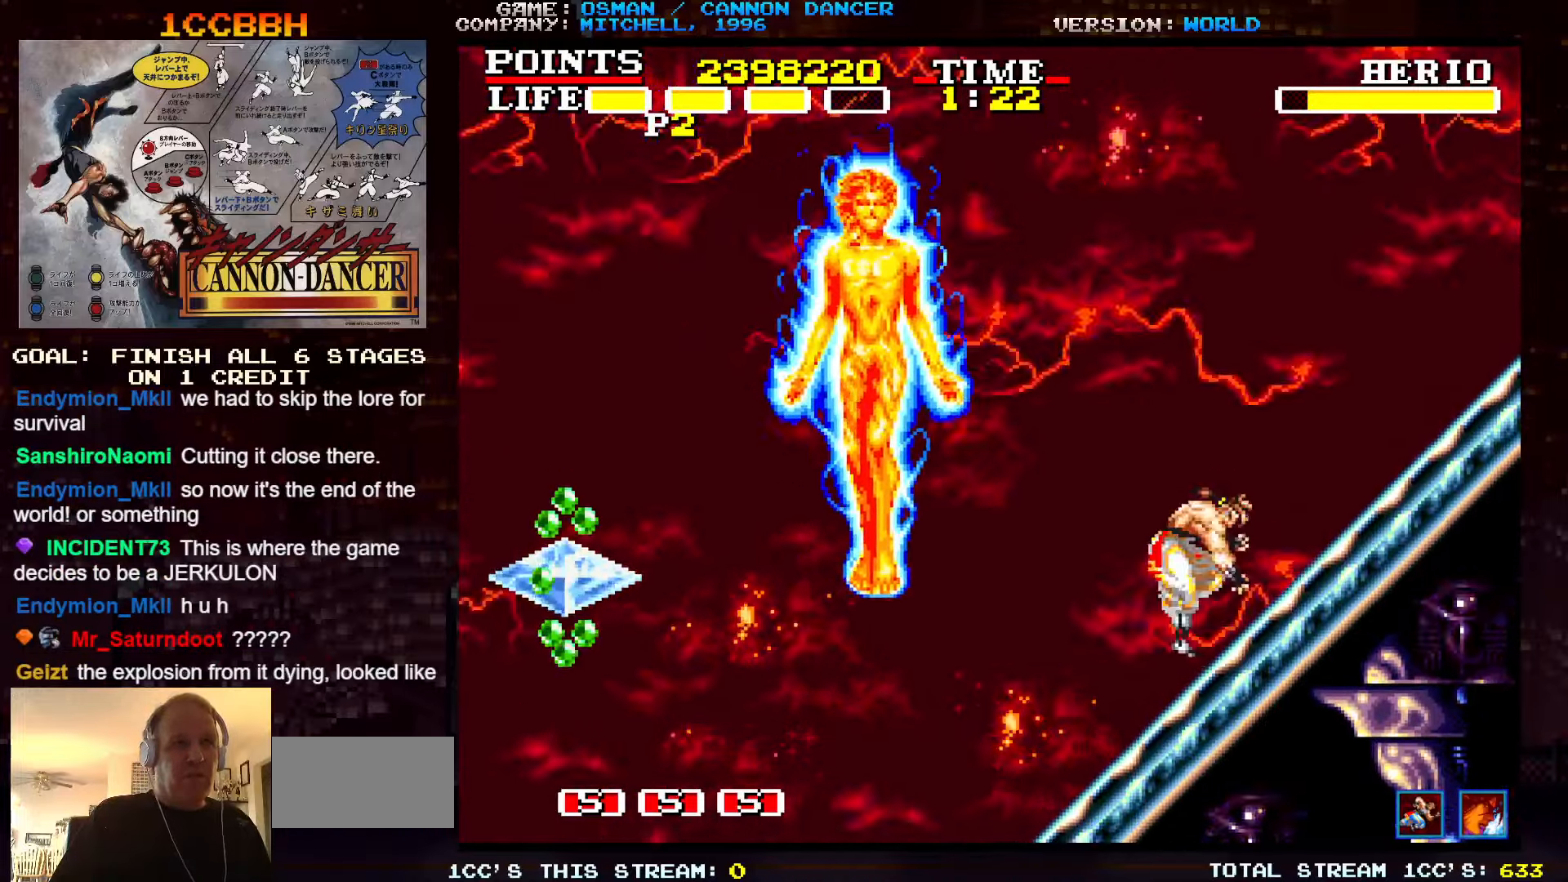
Gameplay with a controller (arcade stick); each line is a JSON object with the inputs held at the frame after it. "events" lists button and stick changes between this image and that frame as [ms after this image, input, new state], when the widget could be followed in between. Not read: L3 R3.
{"buttons": [], "left_stick": "left", "events": [[117, "TRIANGLE", "up"], [133, "left_stick", "left"], [267, "SQUARE", "down"], [317, "SQUARE", "up"], [383, "SQUARE", "down"], [417, "SQUARE", "up"], [433, "SQUARE", "down"], [467, "SQUARE", "up"]]}
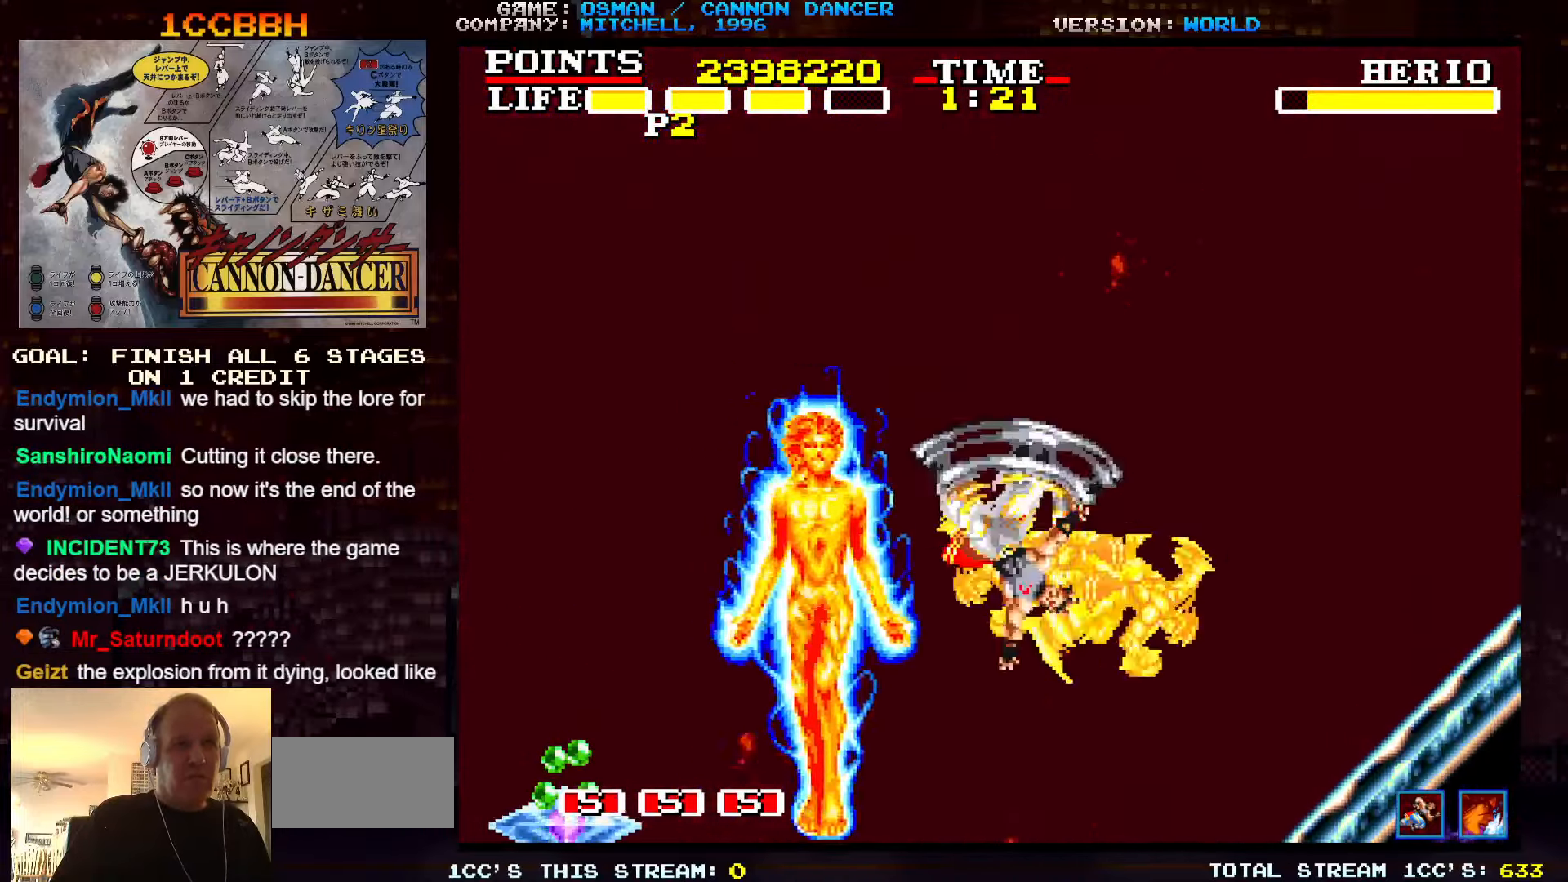
{"buttons": [], "left_stick": "center", "events": [[50, "SQUARE", "down"], [100, "SQUARE", "up"], [117, "SQUARE", "down"], [150, "SQUARE", "up"], [217, "SQUARE", "down"], [267, "SQUARE", "up"], [283, "left_stick", "center"], [300, "SQUARE", "down"], [317, "SQUARE", "up"], [383, "SQUARE", "down"], [417, "SQUARE", "up"], [450, "SQUARE", "down"], [500, "SQUARE", "up"]]}
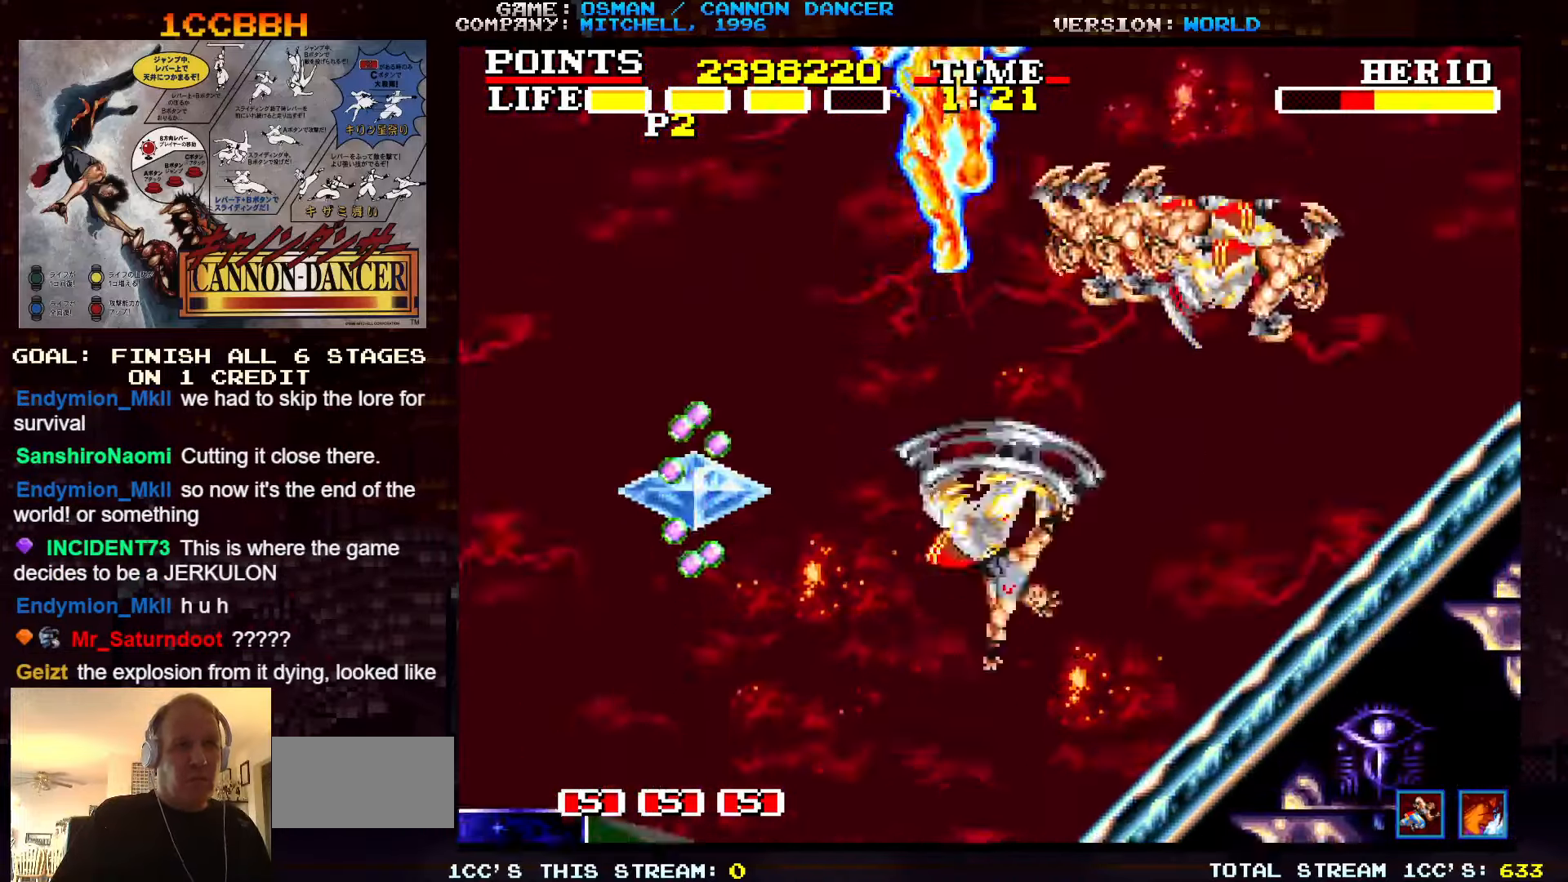
{"buttons": [], "left_stick": "right", "events": [[33, "SQUARE", "down"], [83, "SQUARE", "up"], [117, "left_stick", "right"], [333, "TRIANGLE", "down"], [417, "TRIANGLE", "up"]]}
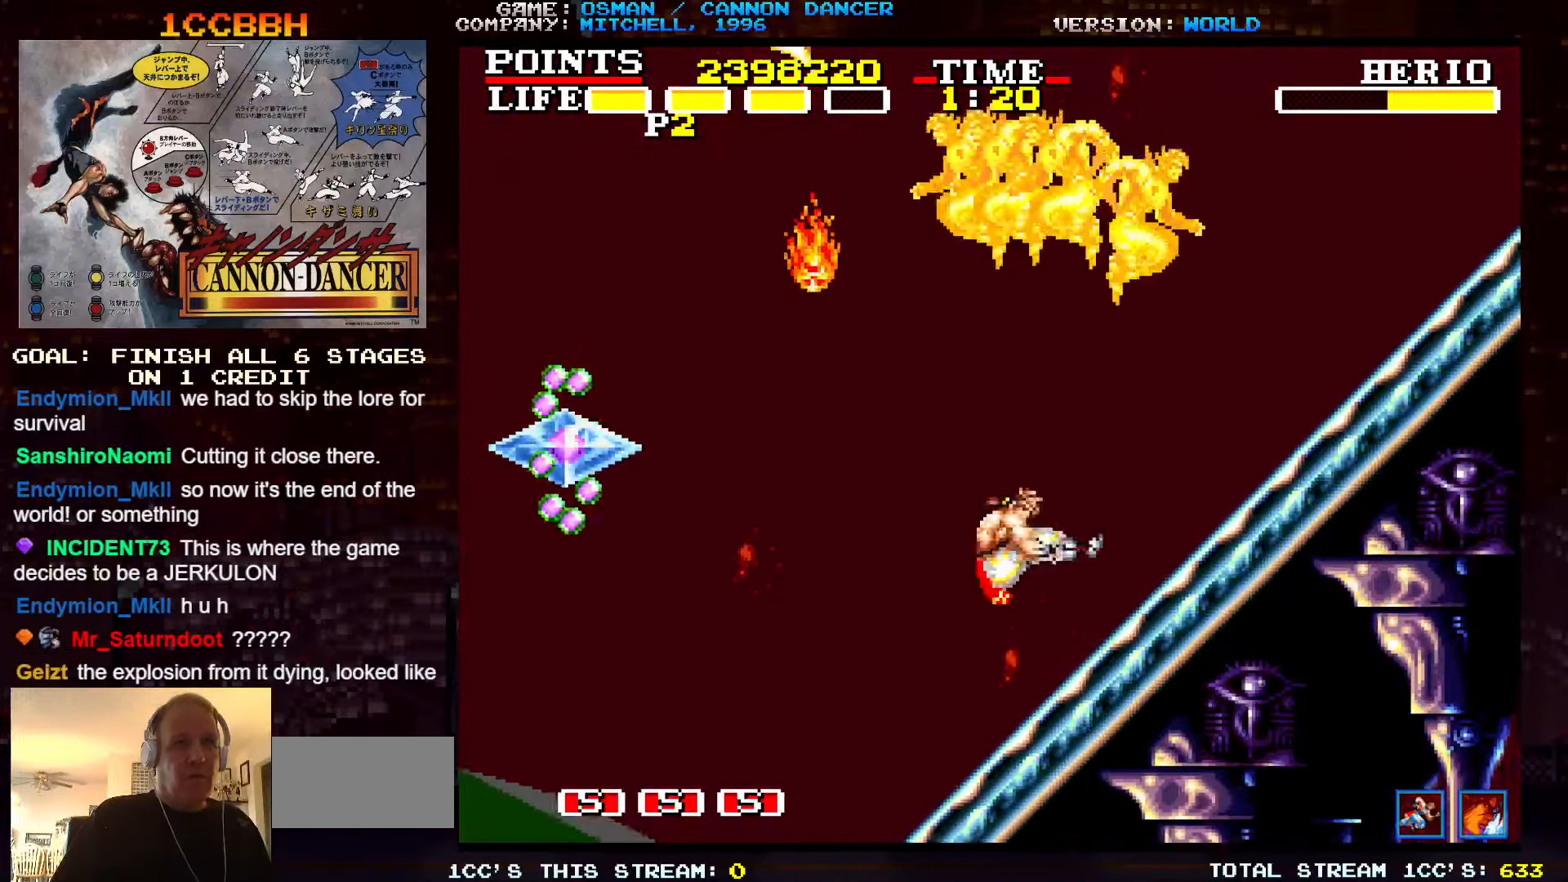
{"buttons": [], "left_stick": "right", "events": []}
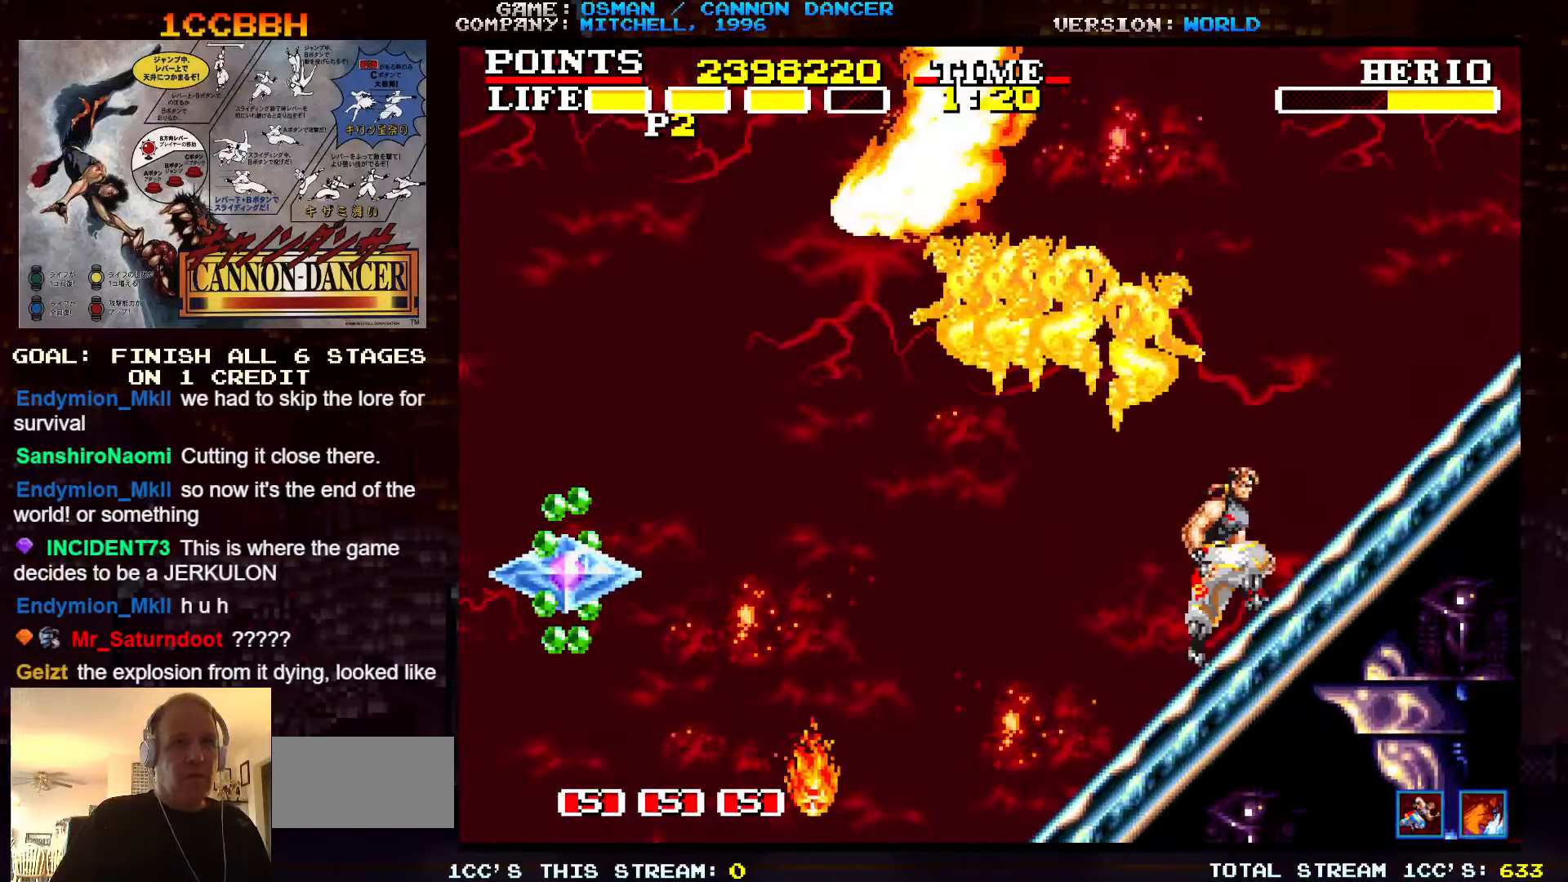
{"buttons": [], "left_stick": "left", "events": [[200, "left_stick", "center"], [333, "left_stick", "right"], [400, "left_stick", "center"], [417, "TRIANGLE", "down"], [467, "left_stick", "left"], [500, "TRIANGLE", "up"]]}
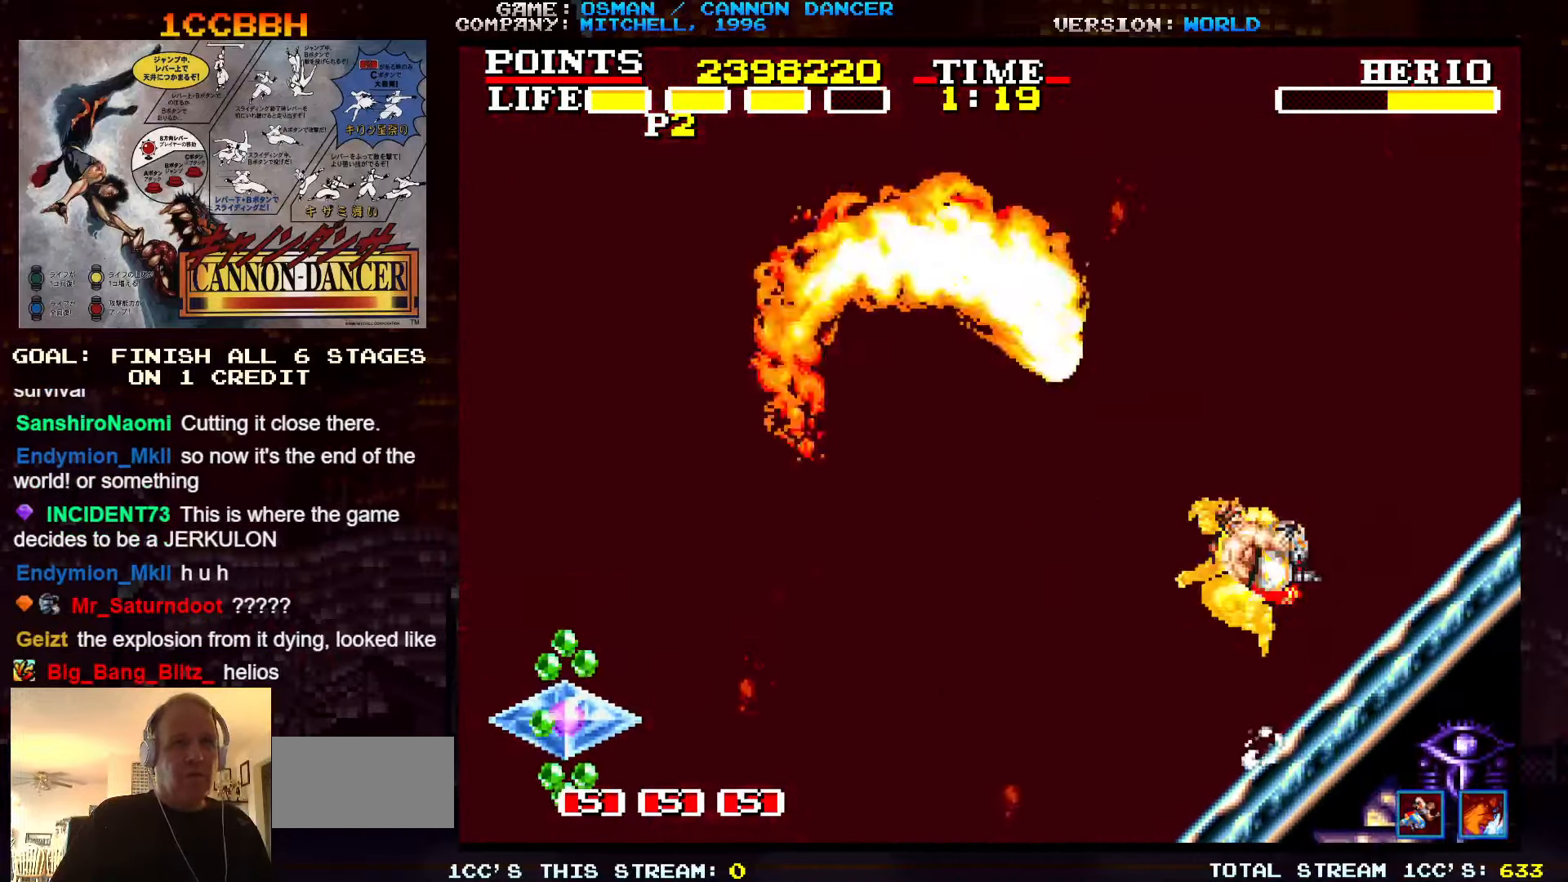
{"buttons": [], "left_stick": "center", "events": [[33, "SQUARE", "down"], [67, "SQUARE", "up"], [67, "left_stick", "center"], [133, "SQUARE", "down"], [167, "SQUARE", "up"], [200, "SQUARE", "down"], [233, "SQUARE", "up"], [283, "SQUARE", "down"], [317, "SQUARE", "up"], [350, "SQUARE", "down"], [400, "SQUARE", "up"], [467, "SQUARE", "down"], [483, "SQUARE", "up"]]}
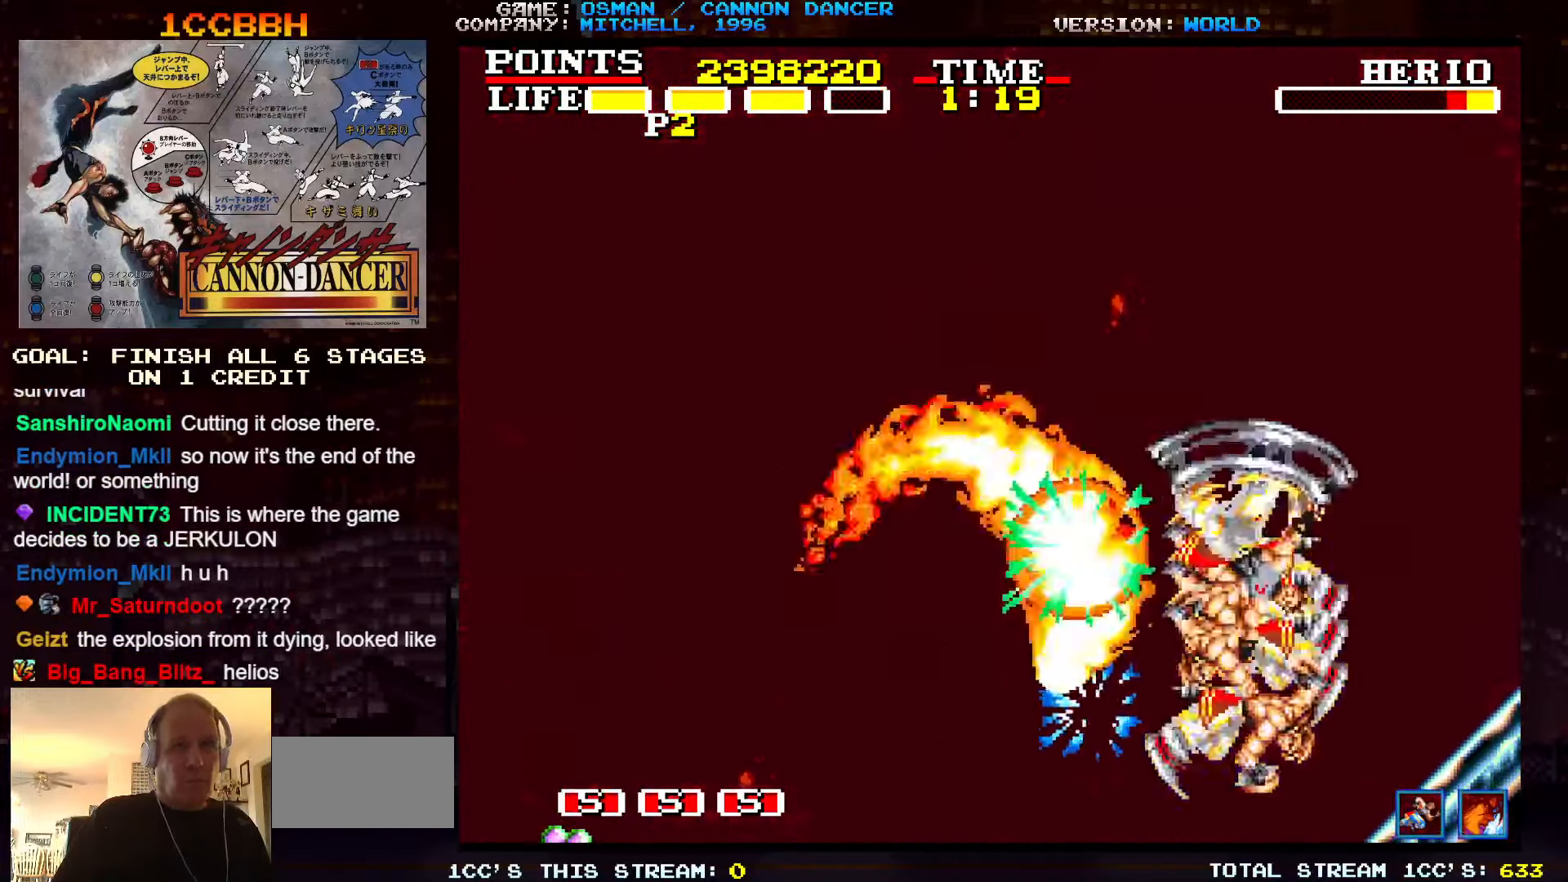
{"buttons": [], "left_stick": "center", "events": [[33, "SQUARE", "down"], [67, "SQUARE", "up"], [117, "SQUARE", "down"], [167, "SQUARE", "up"], [200, "SQUARE", "down"], [233, "SQUARE", "up"], [283, "SQUARE", "down"], [317, "SQUARE", "up"], [367, "SQUARE", "down"], [417, "SQUARE", "up"]]}
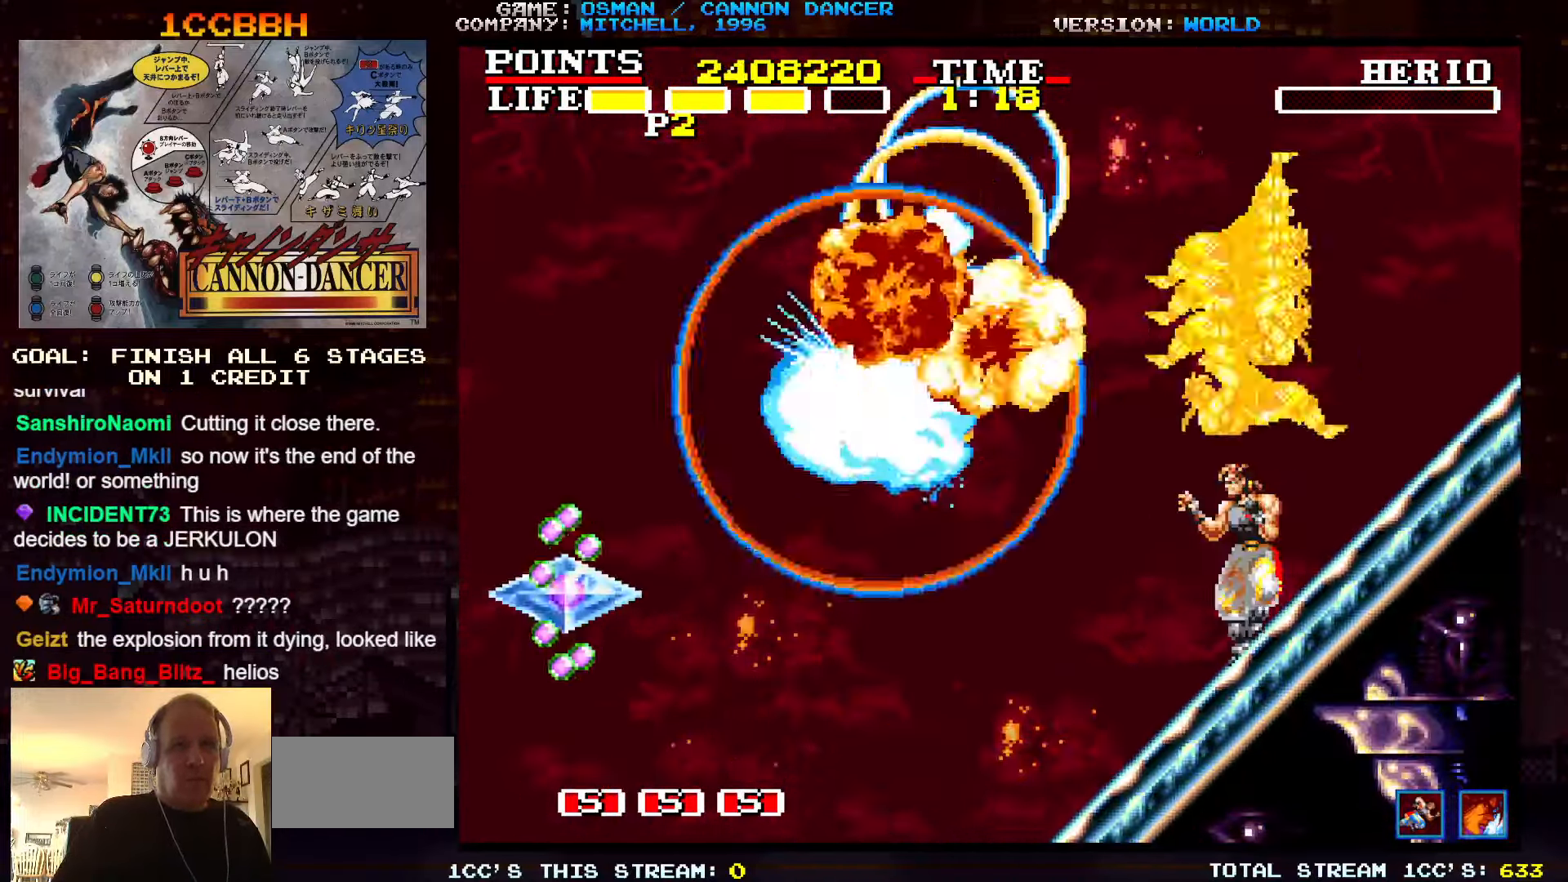
{"buttons": [], "left_stick": "left", "events": [[334, "left_stick", "left"]]}
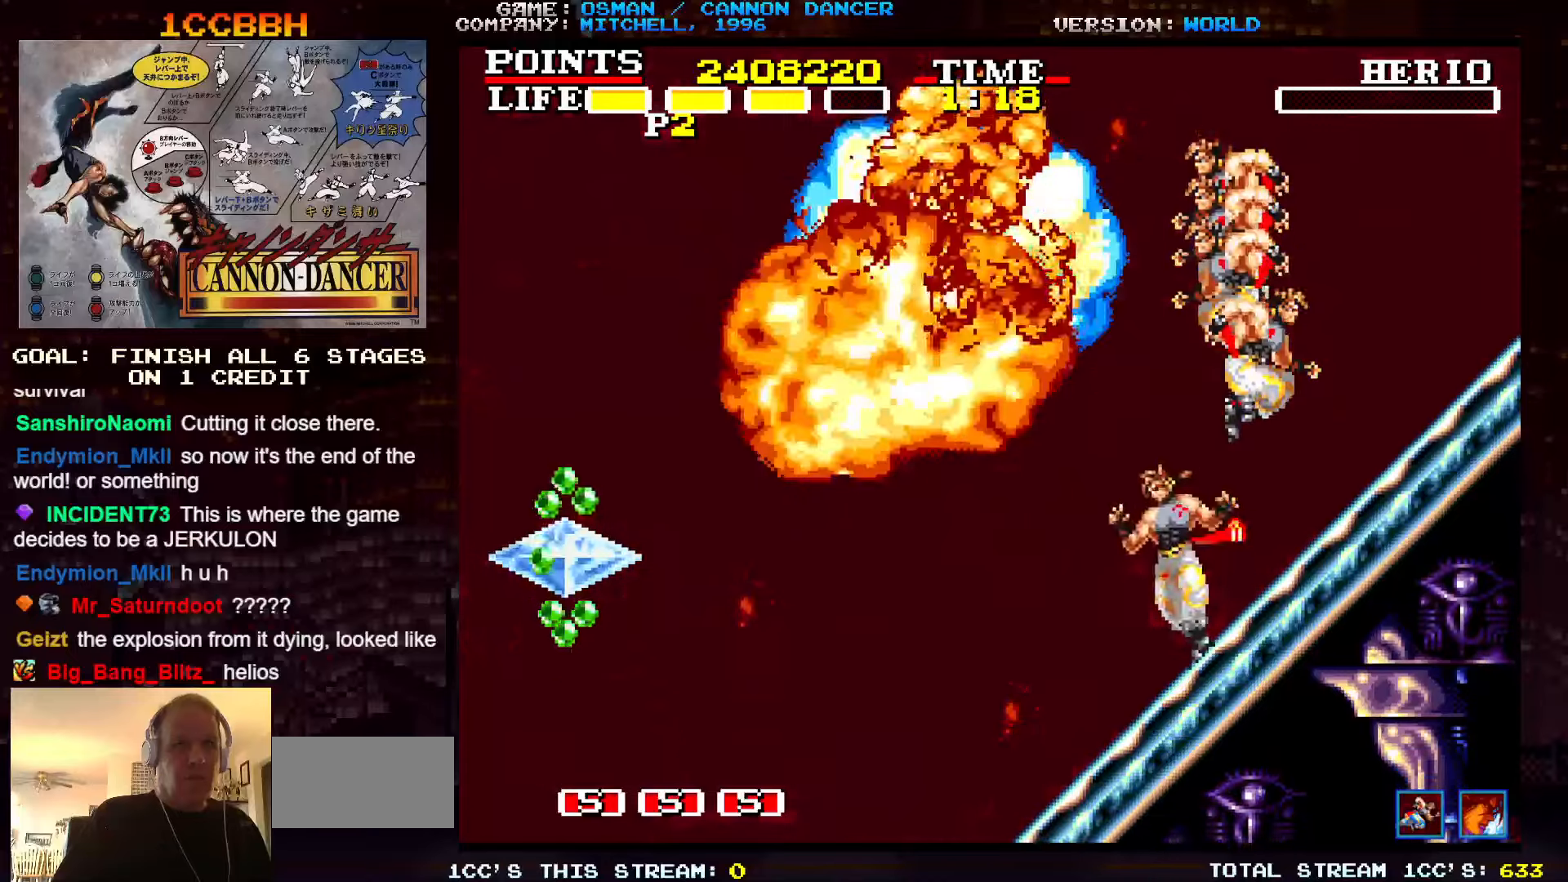
{"buttons": [], "left_stick": "center", "events": [[17, "left_stick", "center"], [67, "left_stick", "right"], [134, "TRIANGLE", "down"], [217, "TRIANGLE", "up"], [467, "left_stick", "center"]]}
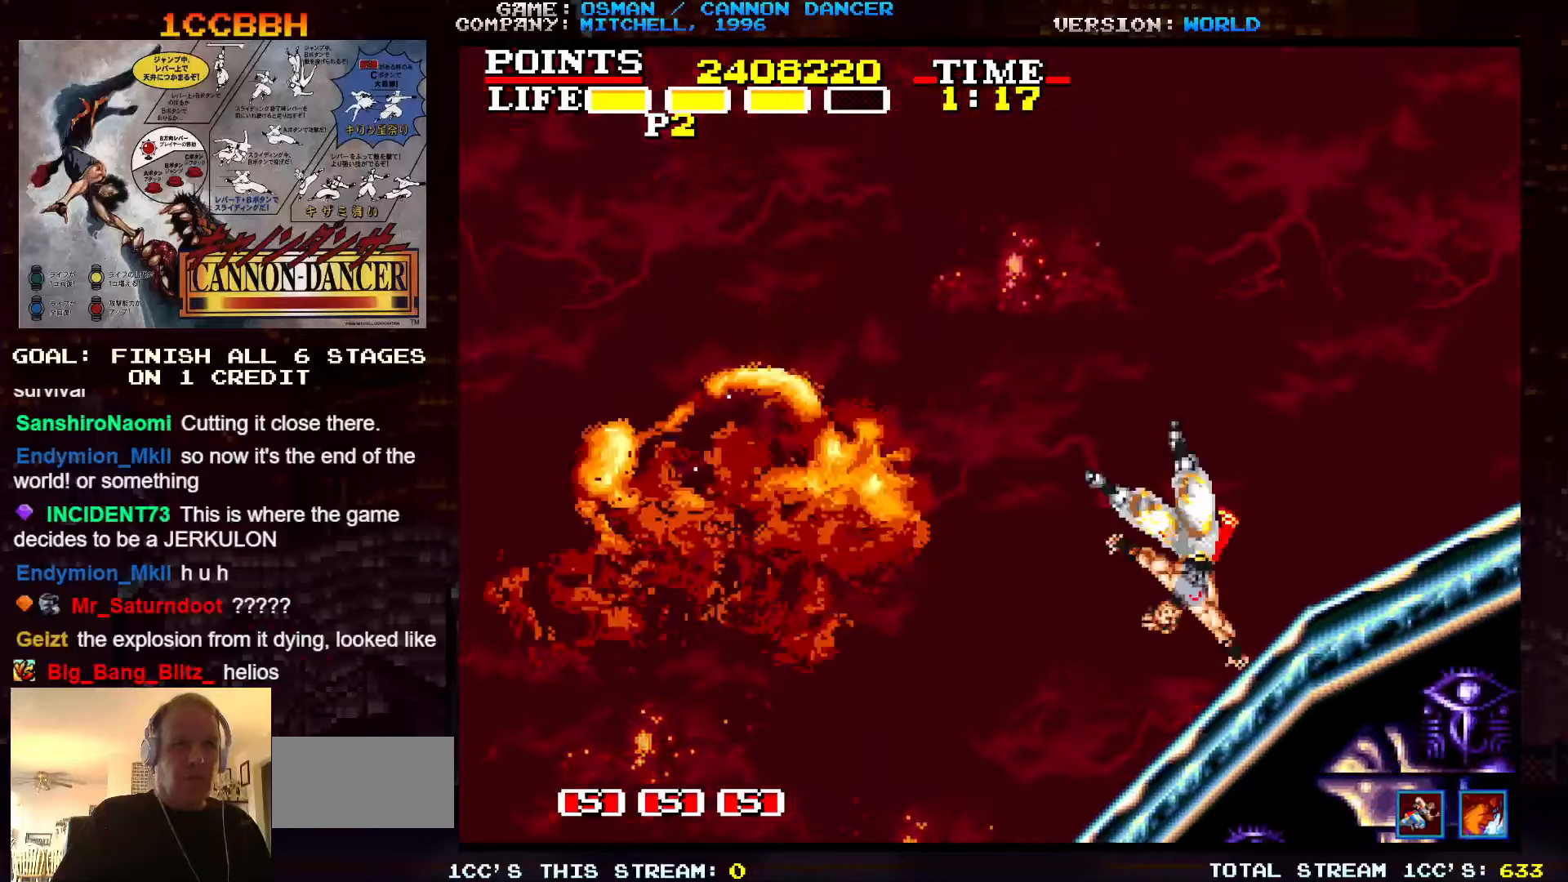
{"buttons": ["TRIANGLE"], "left_stick": "left", "events": [[34, "left_stick", "right"], [384, "TRIANGLE", "down"], [484, "left_stick", "left"]]}
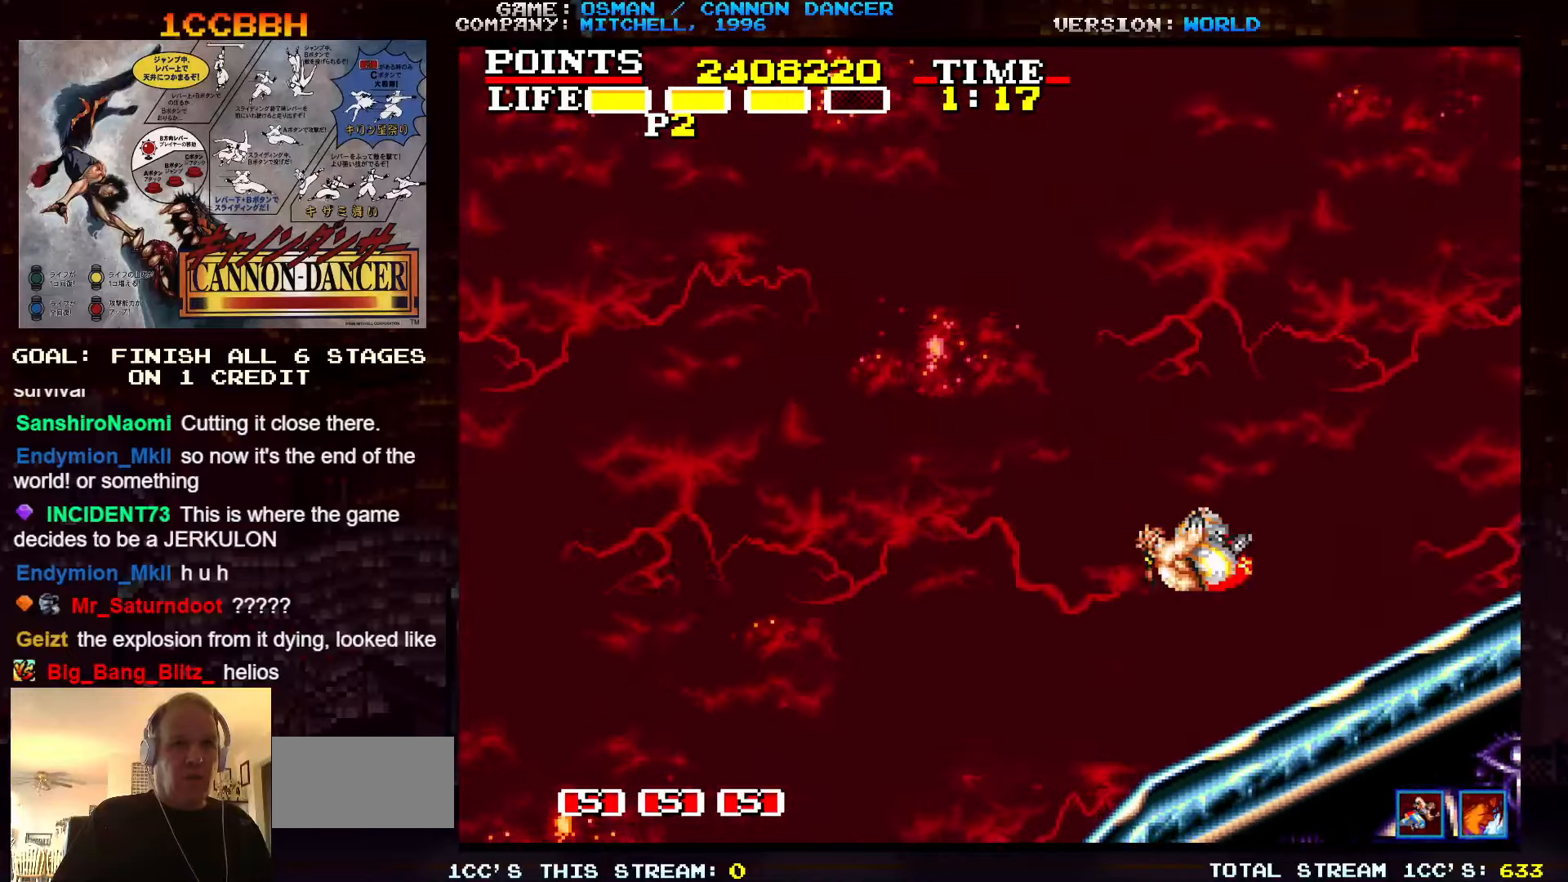
{"buttons": [], "left_stick": "right", "events": [[17, "TRIANGLE", "up"], [334, "left_stick", "right"]]}
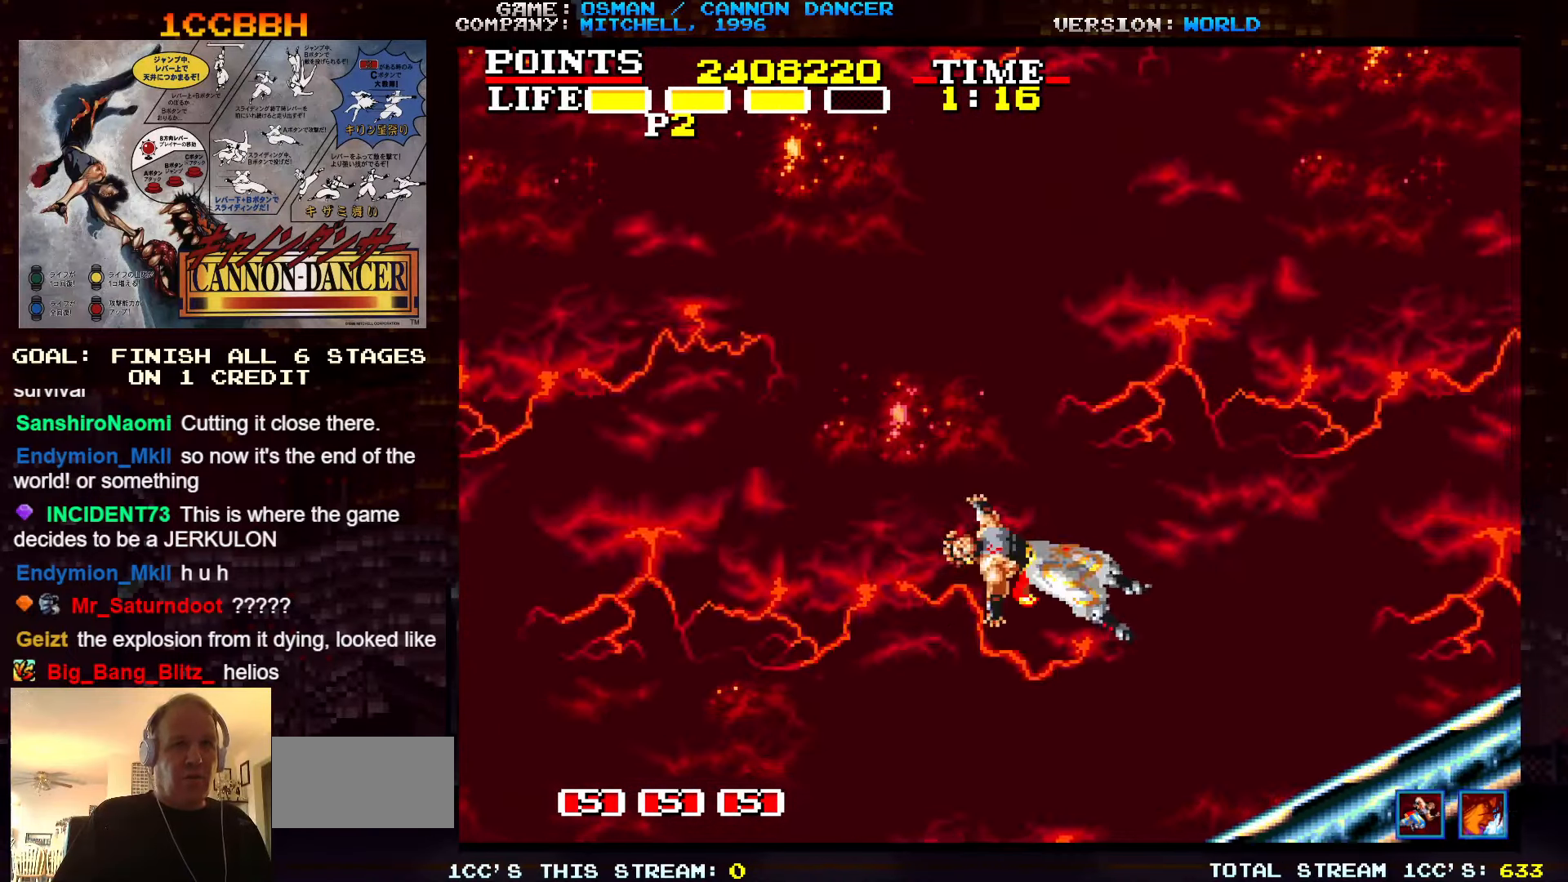
{"buttons": [], "left_stick": "right", "events": []}
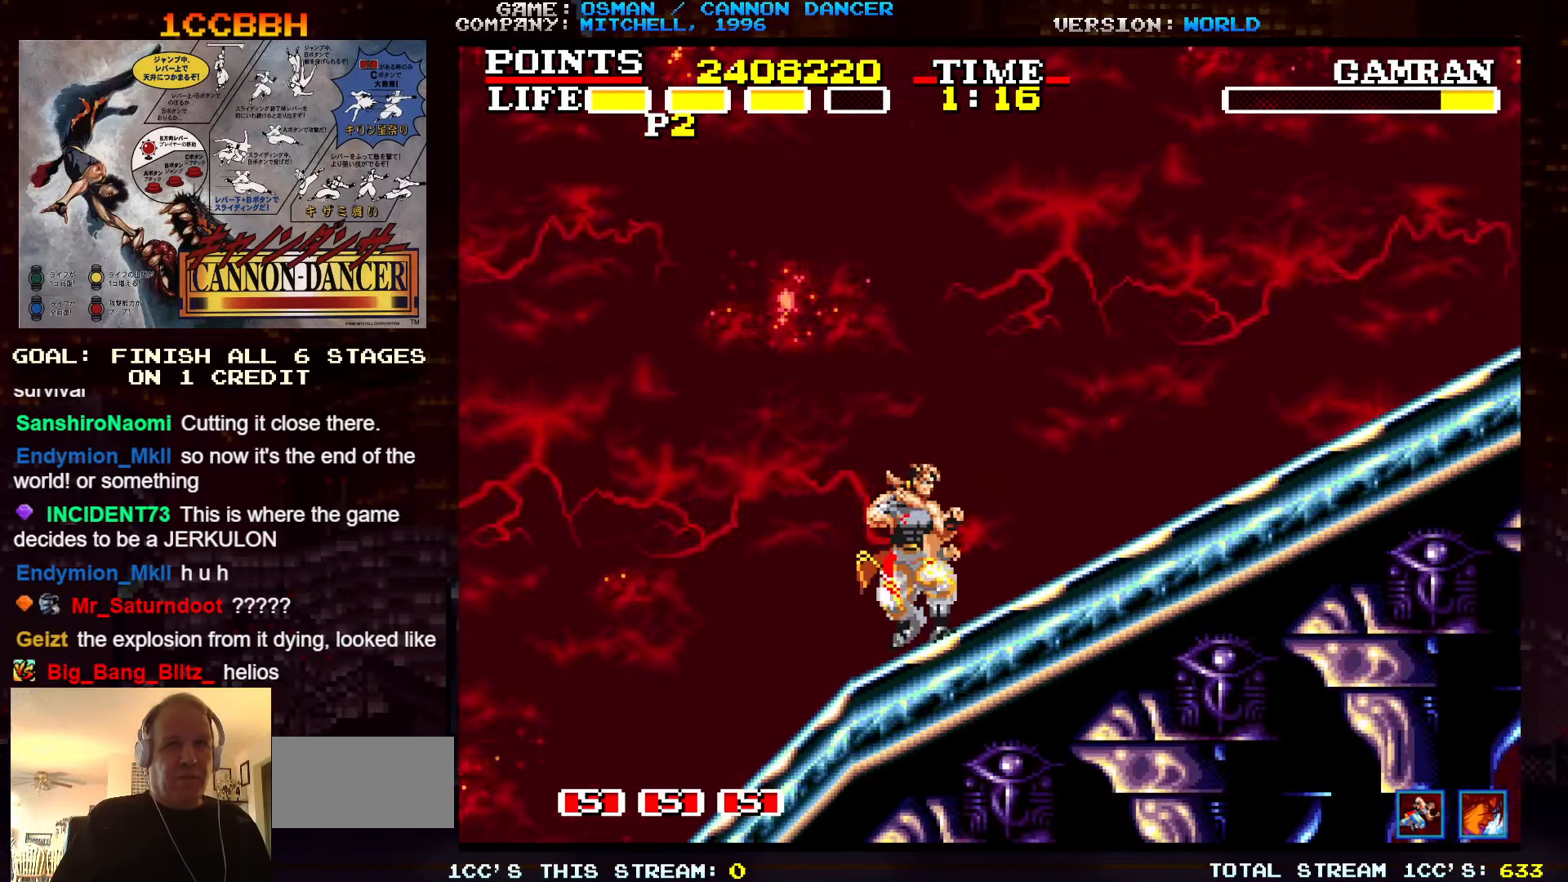
{"buttons": [], "left_stick": "right", "events": []}
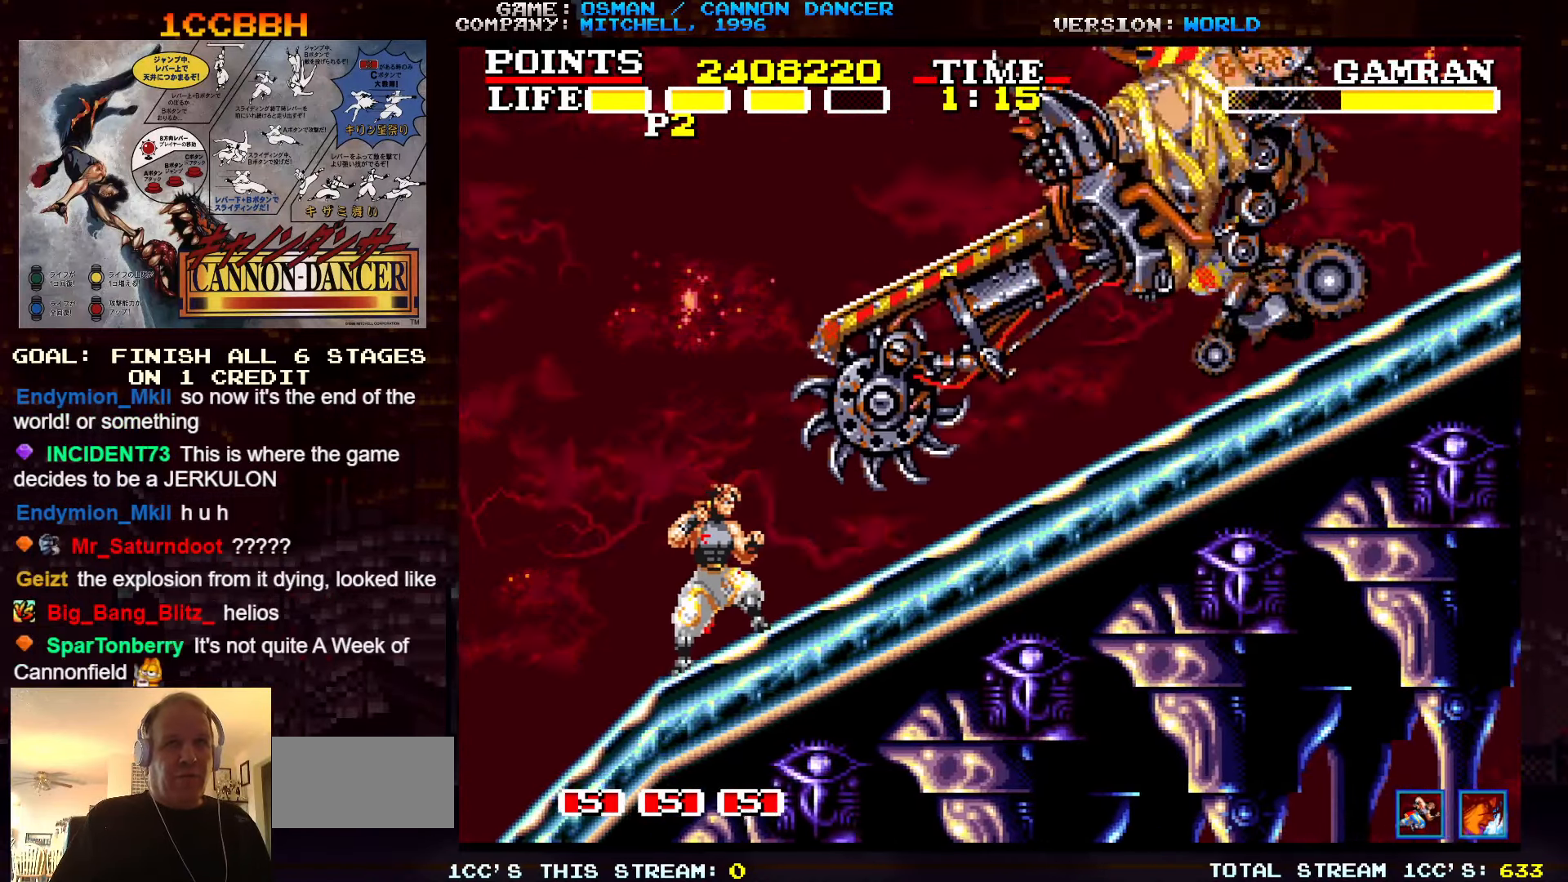
{"buttons": ["SQUARE"], "left_stick": "center", "events": [[134, "SQUARE", "down"], [200, "SQUARE", "up"], [234, "left_stick", "center"], [300, "SQUARE", "down"], [334, "SQUARE", "up"], [417, "SQUARE", "down"], [450, "SQUARE", "up"], [484, "SQUARE", "down"]]}
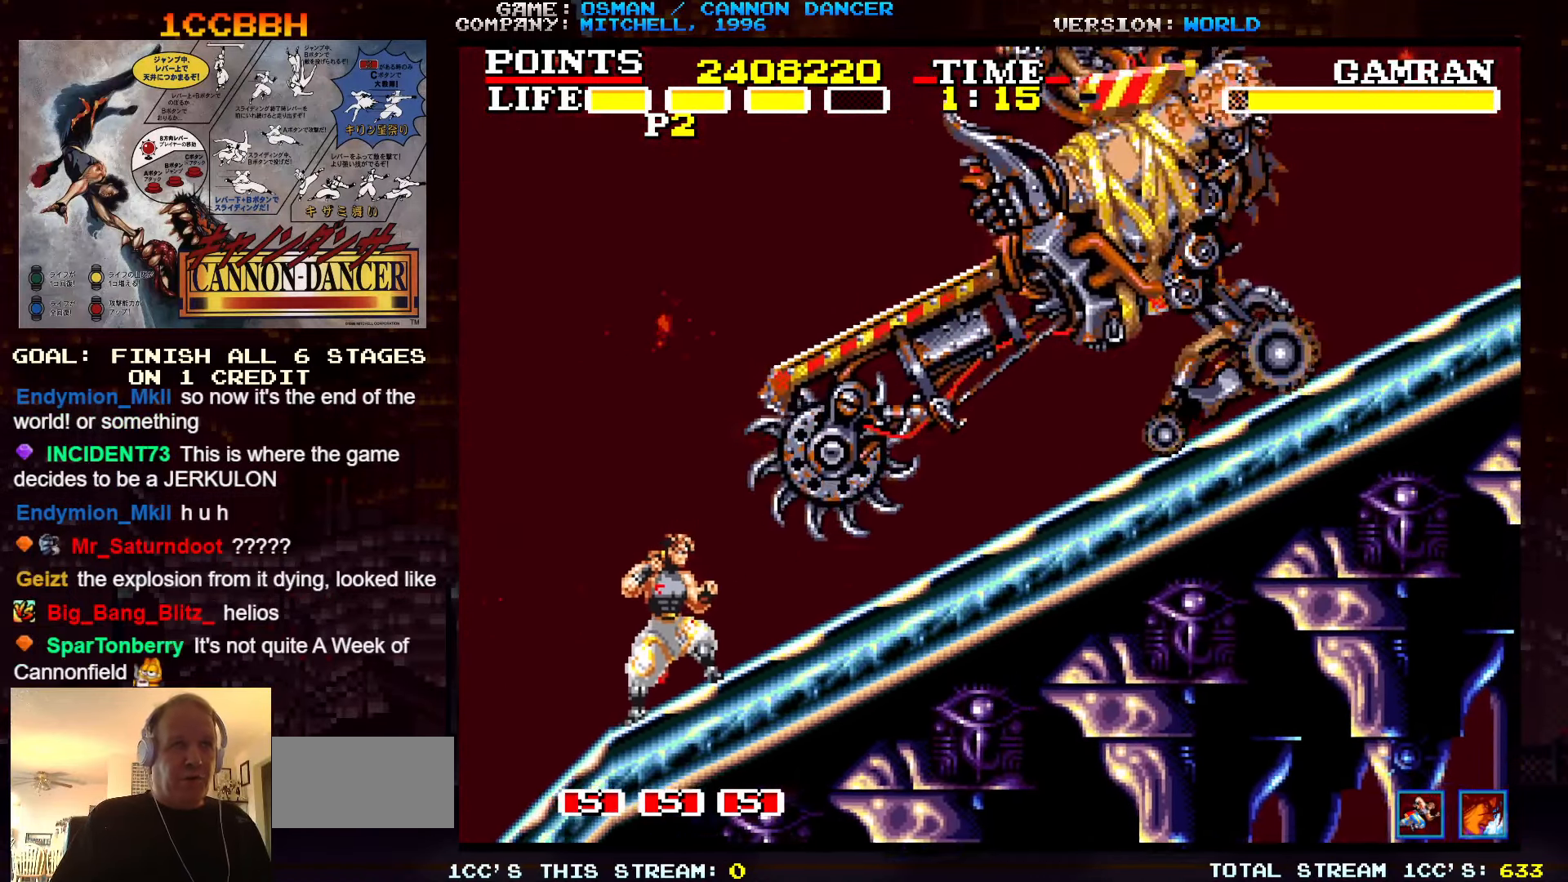
{"buttons": ["SQUARE"], "left_stick": "center", "events": [[17, "SQUARE", "up"], [67, "SQUARE", "down"], [134, "SQUARE", "up"], [167, "SQUARE", "down"], [184, "SQUARE", "up"], [250, "SQUARE", "down"], [300, "SQUARE", "up"], [334, "SQUARE", "down"], [384, "SQUARE", "up"], [434, "SQUARE", "down"], [484, "SQUARE", "up"], [500, "SQUARE", "down"]]}
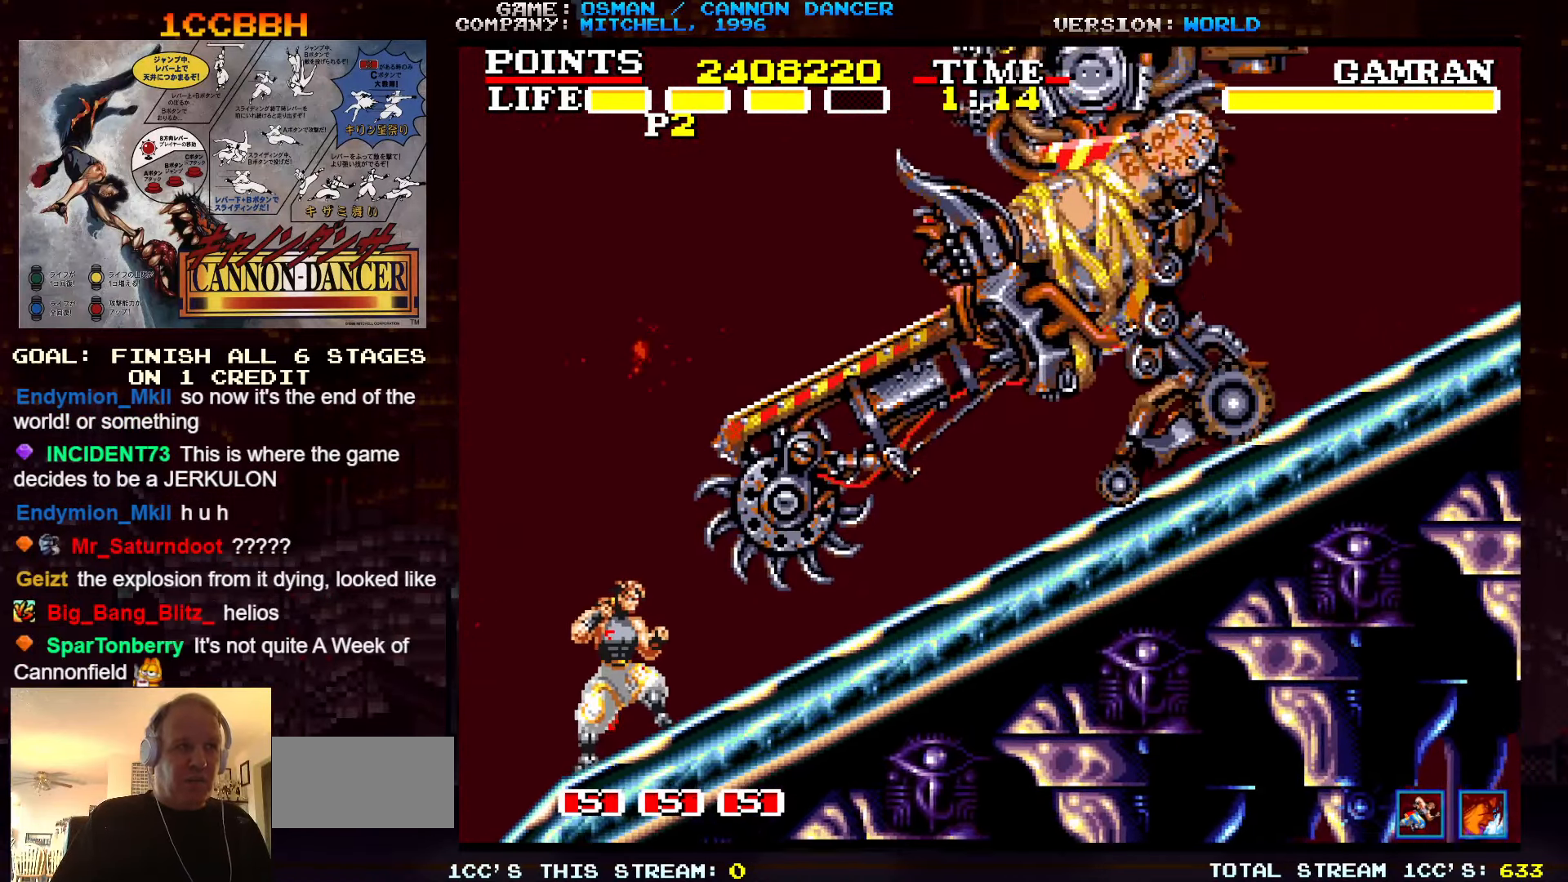
{"buttons": ["SQUARE"], "left_stick": "center", "events": [[50, "SQUARE", "up"], [117, "SQUARE", "down"], [167, "SQUARE", "up"], [200, "SQUARE", "down"], [234, "SQUARE", "up"], [300, "SQUARE", "down"], [350, "SQUARE", "up"], [384, "SQUARE", "down"], [417, "SQUARE", "up"], [484, "SQUARE", "down"]]}
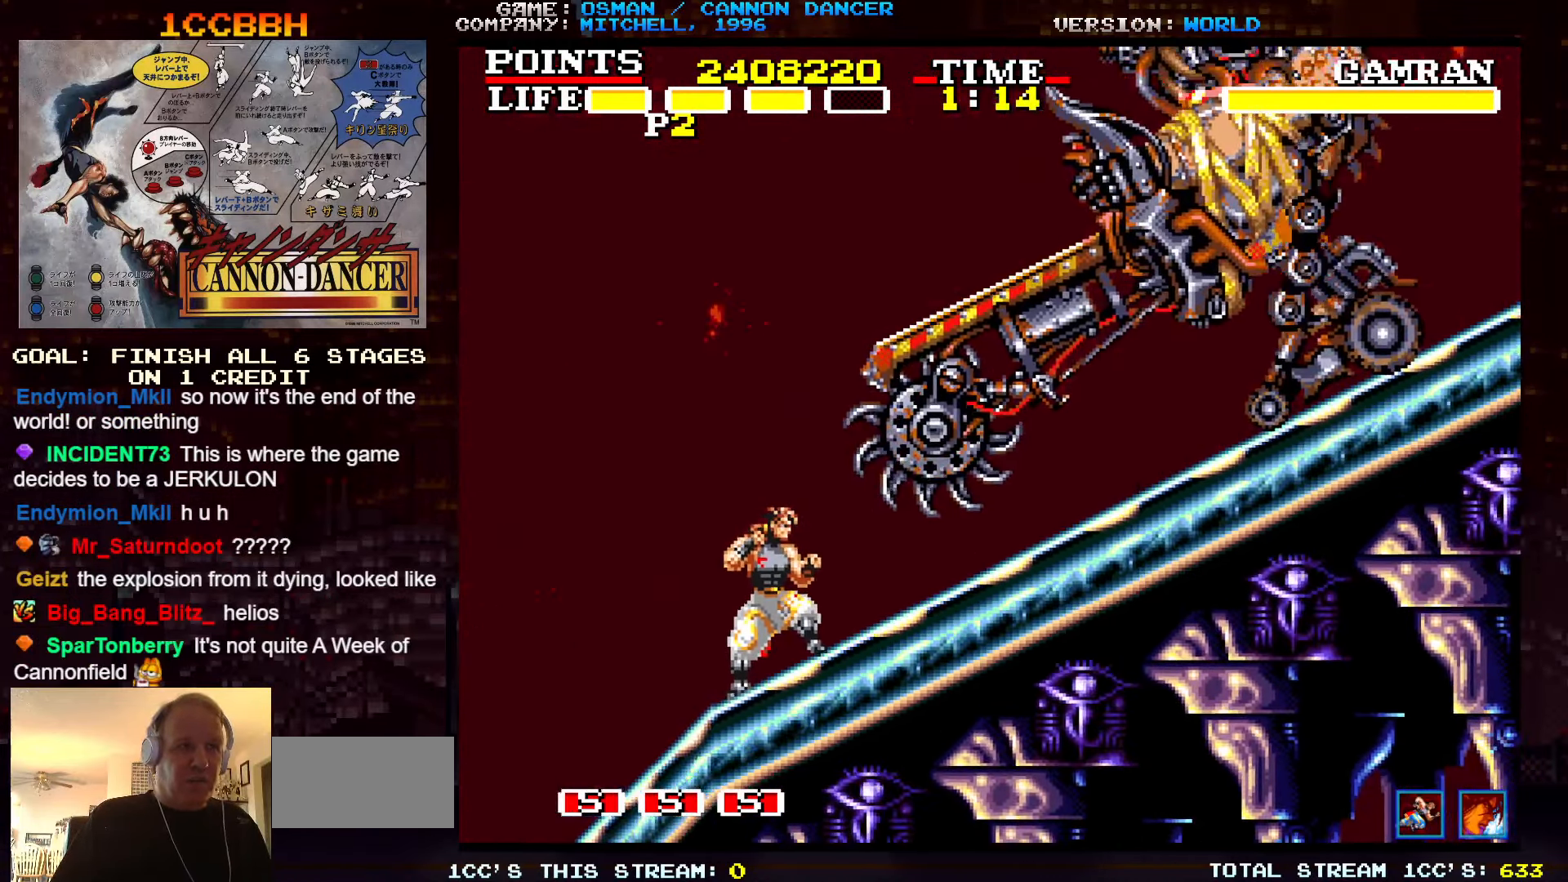
{"buttons": ["SQUARE"], "left_stick": "center", "events": [[34, "SQUARE", "up"], [50, "SQUARE", "down"], [100, "SQUARE", "up"], [167, "SQUARE", "down"], [217, "SQUARE", "up"], [234, "SQUARE", "down"], [284, "SQUARE", "up"], [350, "SQUARE", "down"], [384, "SQUARE", "up"], [434, "SQUARE", "down"], [450, "SQUARE", "up"], [500, "SQUARE", "down"]]}
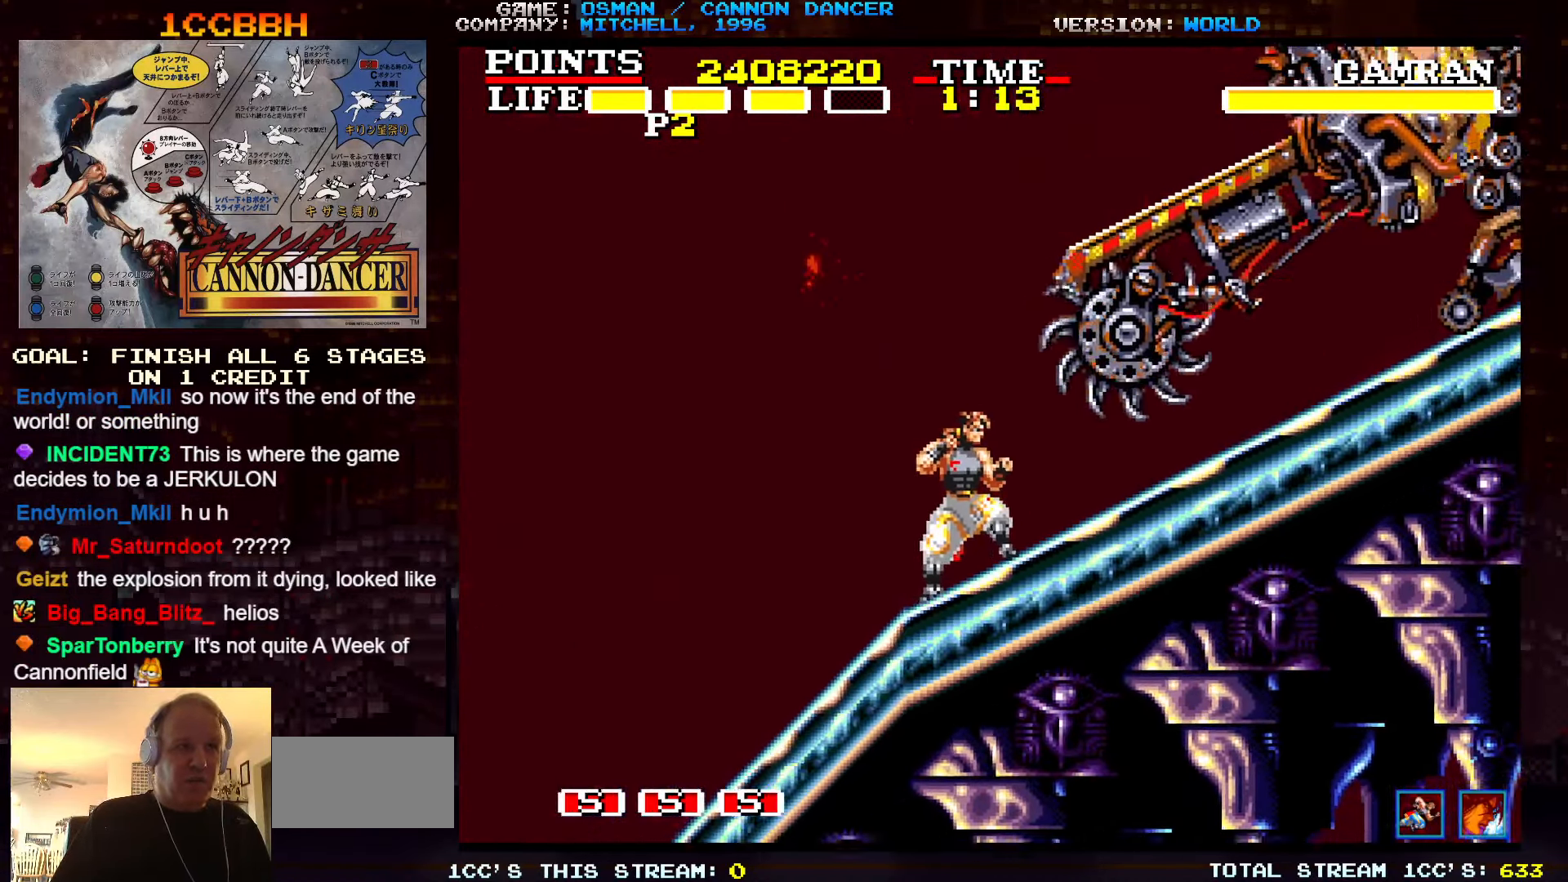
{"buttons": [], "left_stick": "center", "events": [[50, "SQUARE", "up"], [100, "SQUARE", "down"], [117, "SQUARE", "up"], [166, "SQUARE", "down"], [216, "SQUARE", "up"], [250, "SQUARE", "down"], [283, "SQUARE", "up"], [333, "SQUARE", "down"], [383, "SQUARE", "up"], [416, "SQUARE", "down"], [466, "SQUARE", "up"]]}
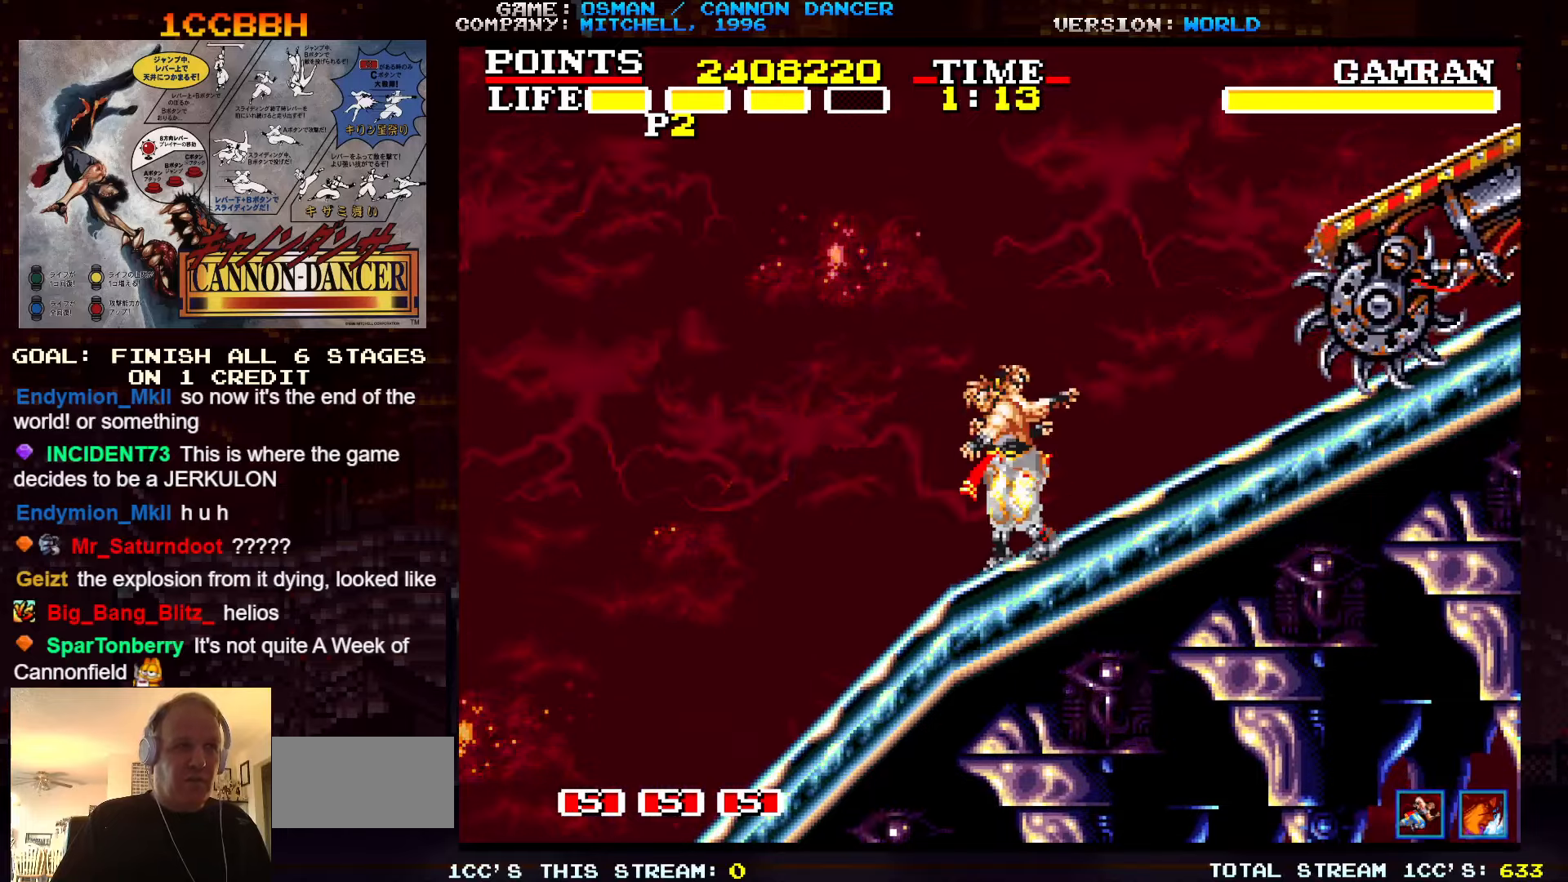
{"buttons": [], "left_stick": "center", "events": [[16, "SQUARE", "down"], [66, "SQUARE", "up"], [100, "SQUARE", "down"], [166, "SQUARE", "up"]]}
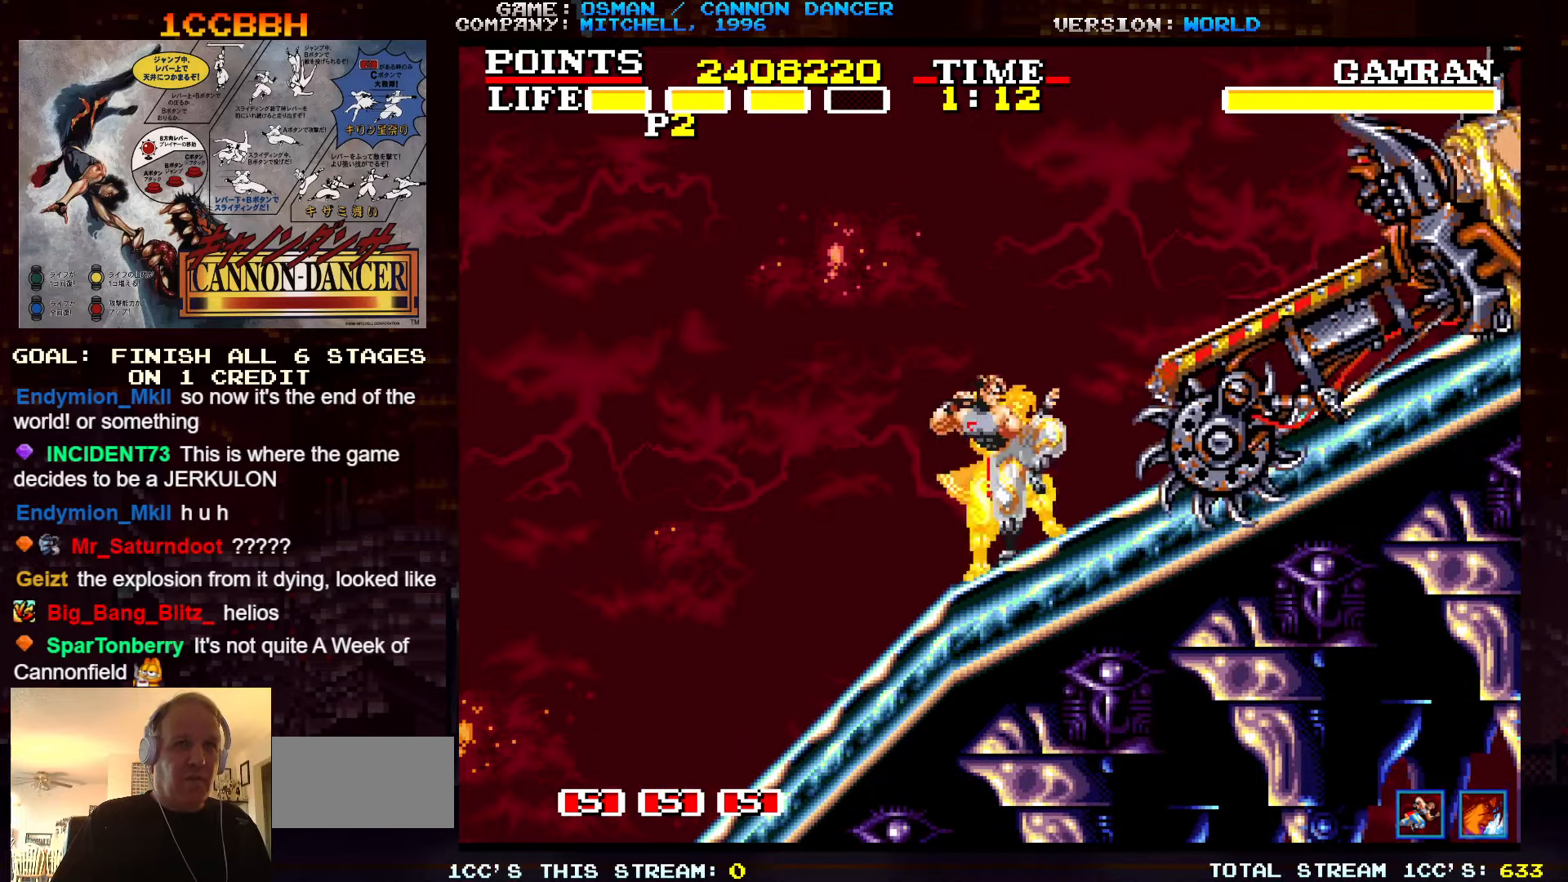
{"buttons": ["SQUARE"], "left_stick": "center", "events": [[16, "SQUARE", "down"], [83, "SQUARE", "up"], [116, "SQUARE", "down"], [166, "SQUARE", "up"], [200, "SQUARE", "down"], [250, "SQUARE", "up"], [300, "SQUARE", "down"], [350, "SQUARE", "up"], [366, "SQUARE", "down"], [400, "SQUARE", "up"], [466, "SQUARE", "down"]]}
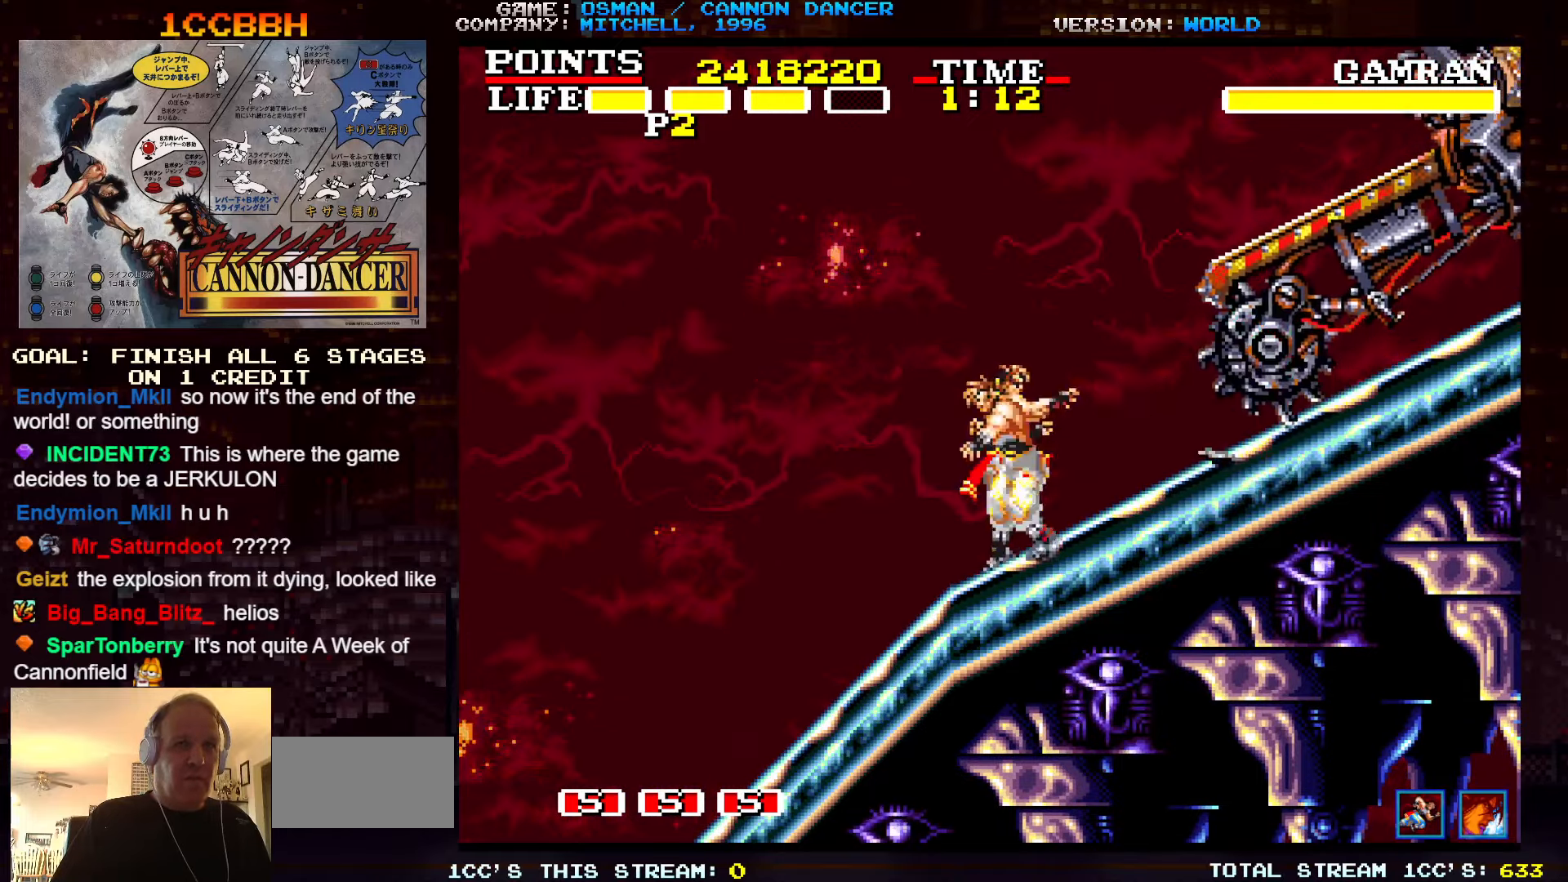
{"buttons": [], "left_stick": "right", "events": [[16, "SQUARE", "up"], [33, "SQUARE", "down"], [66, "SQUARE", "up"], [133, "SQUARE", "down"], [183, "SQUARE", "up"], [200, "SQUARE", "down"], [266, "SQUARE", "up"], [300, "SQUARE", "down"], [350, "SQUARE", "up"], [500, "left_stick", "right"]]}
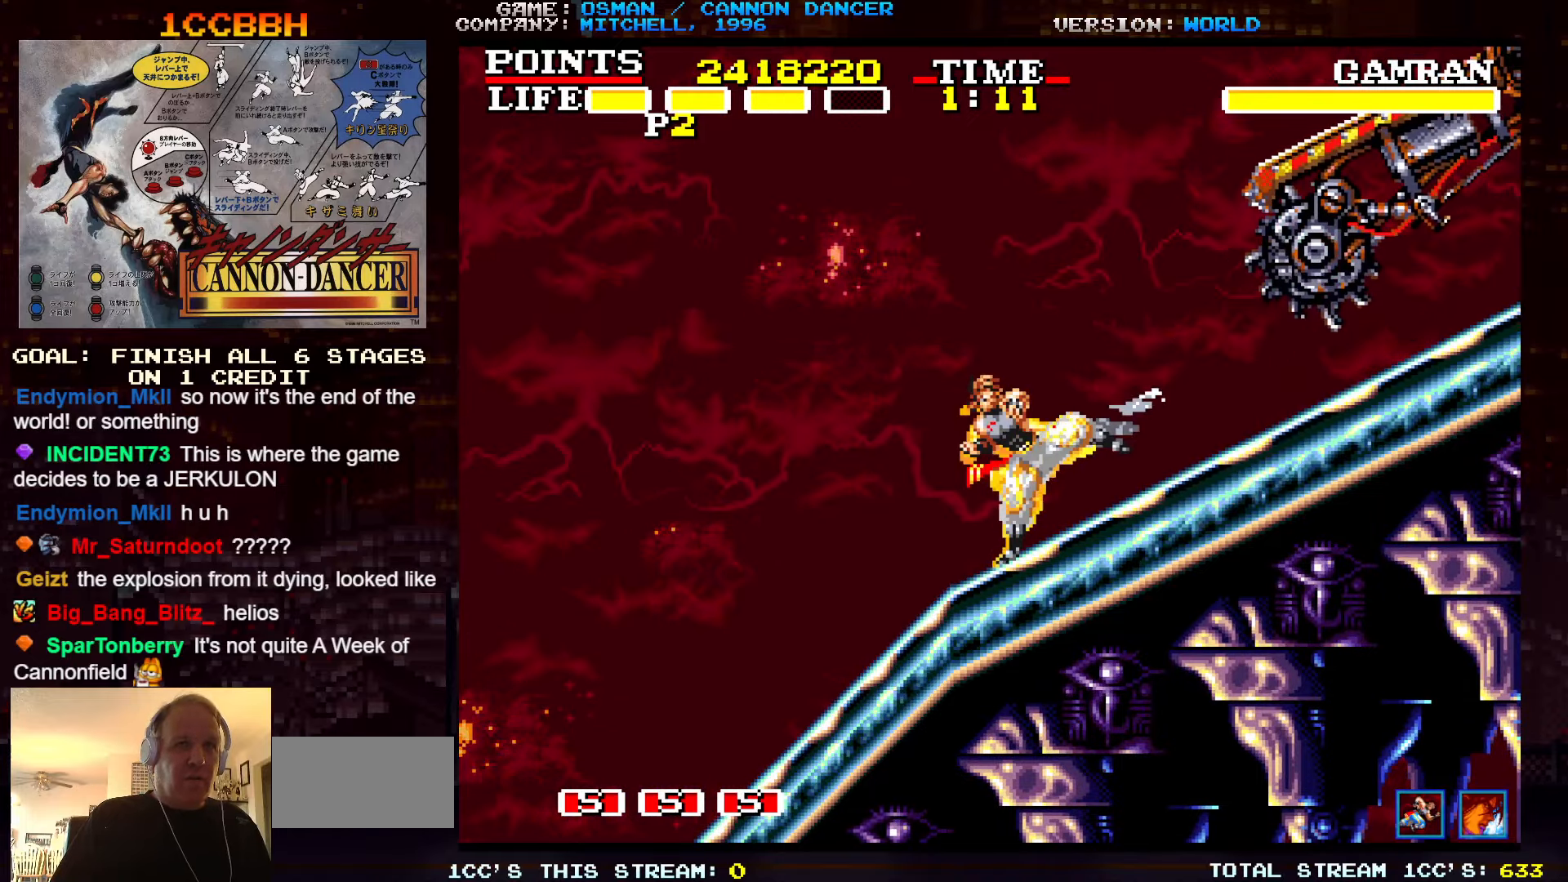
{"buttons": [], "left_stick": "right", "events": []}
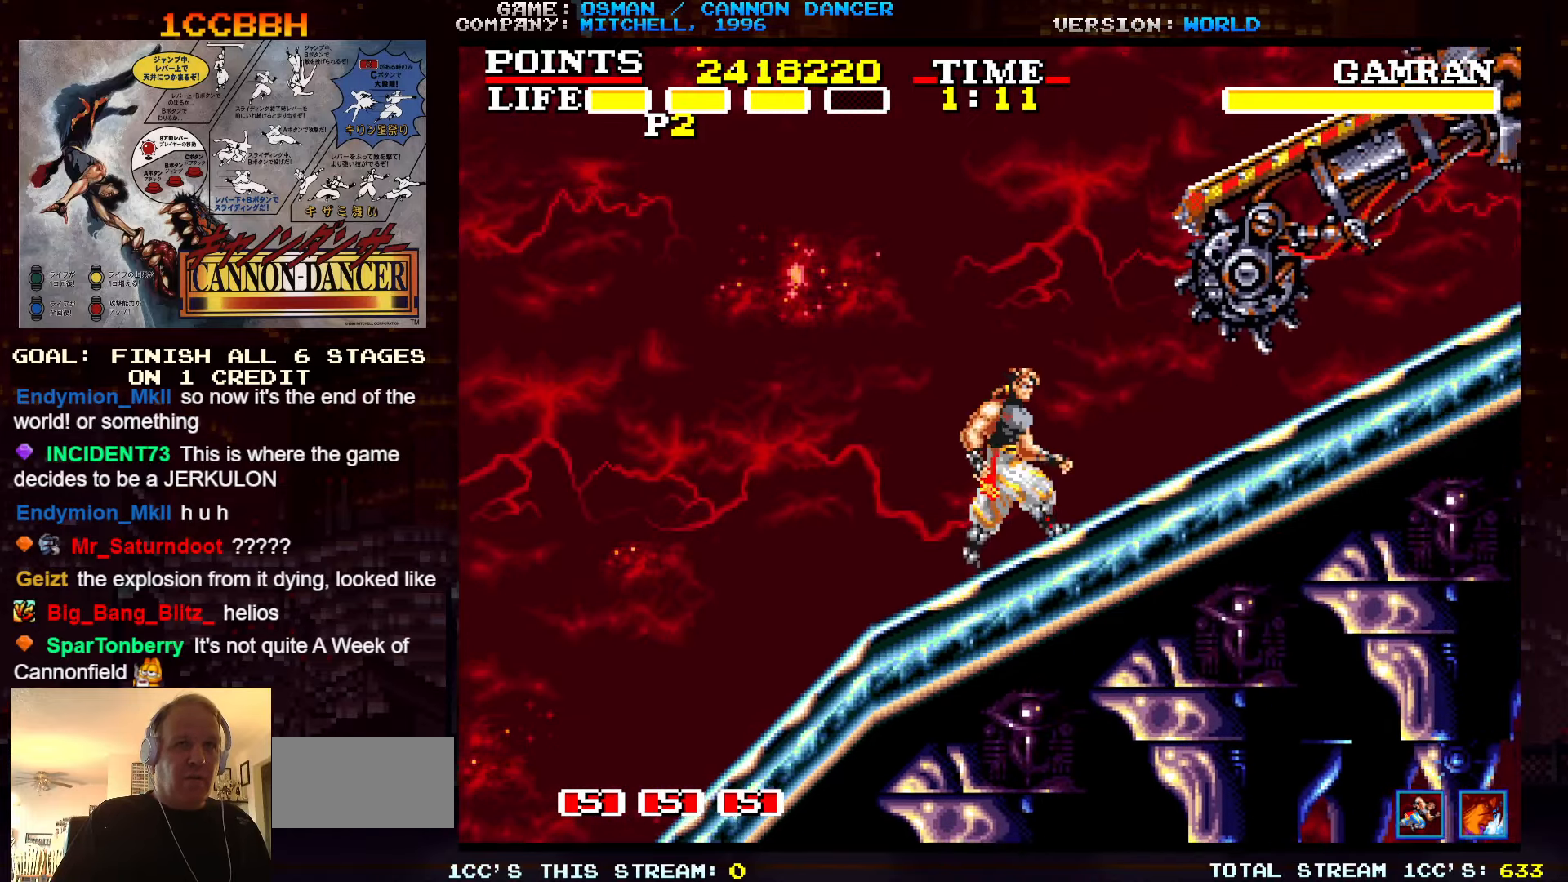
{"buttons": ["TRIANGLE"], "left_stick": "right", "events": [[50, "left_stick", "up"], [150, "TRIANGLE", "down"], [333, "left_stick", "right"]]}
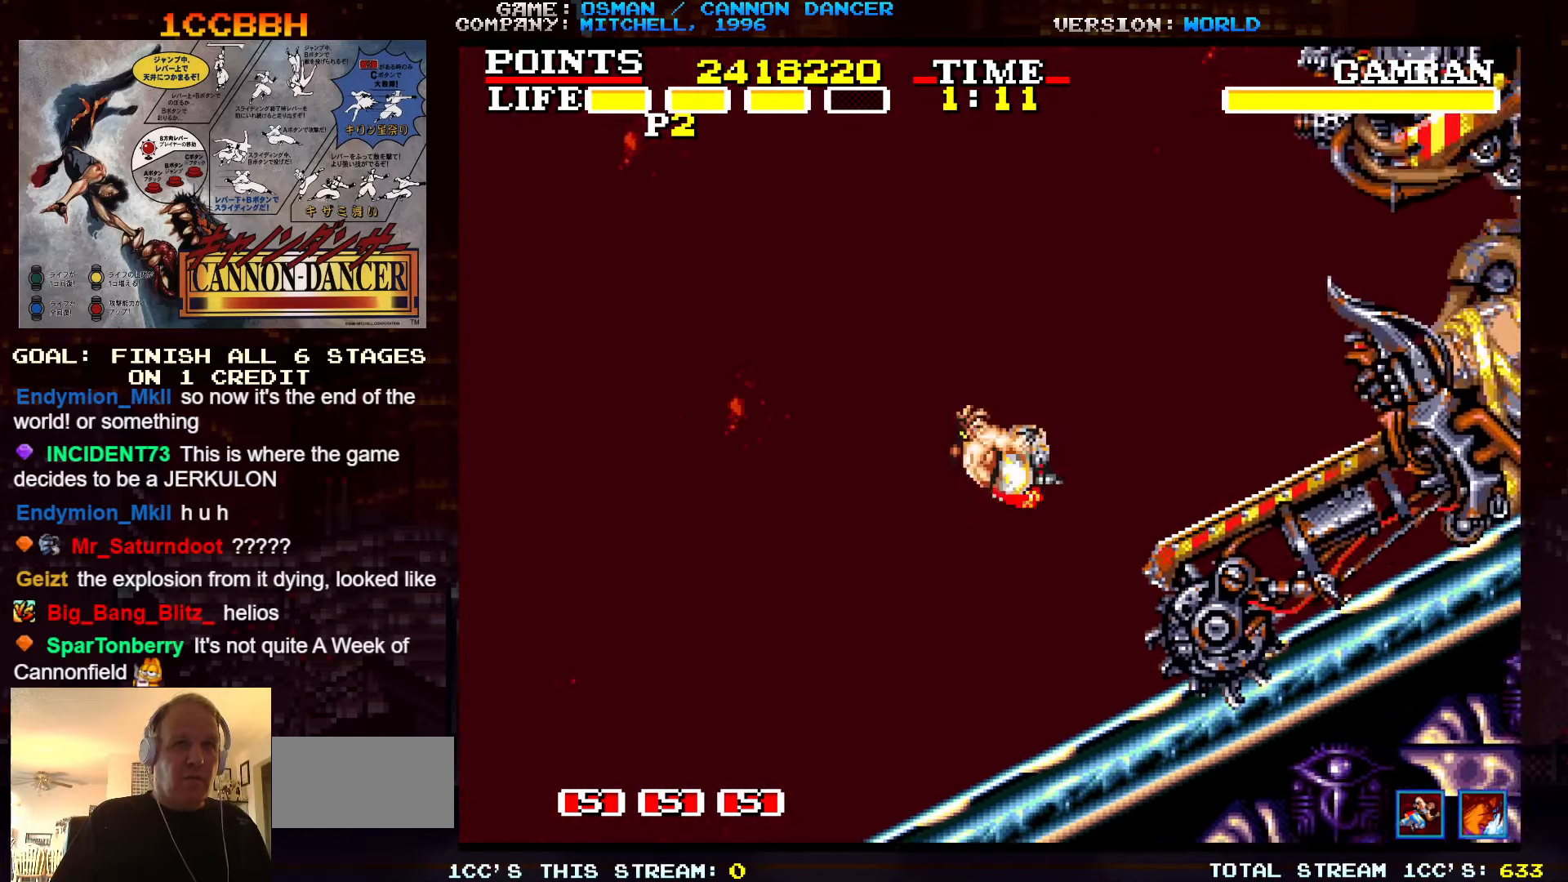
{"buttons": [], "left_stick": "center", "events": [[50, "TRIANGLE", "up"], [366, "left_stick", "center"]]}
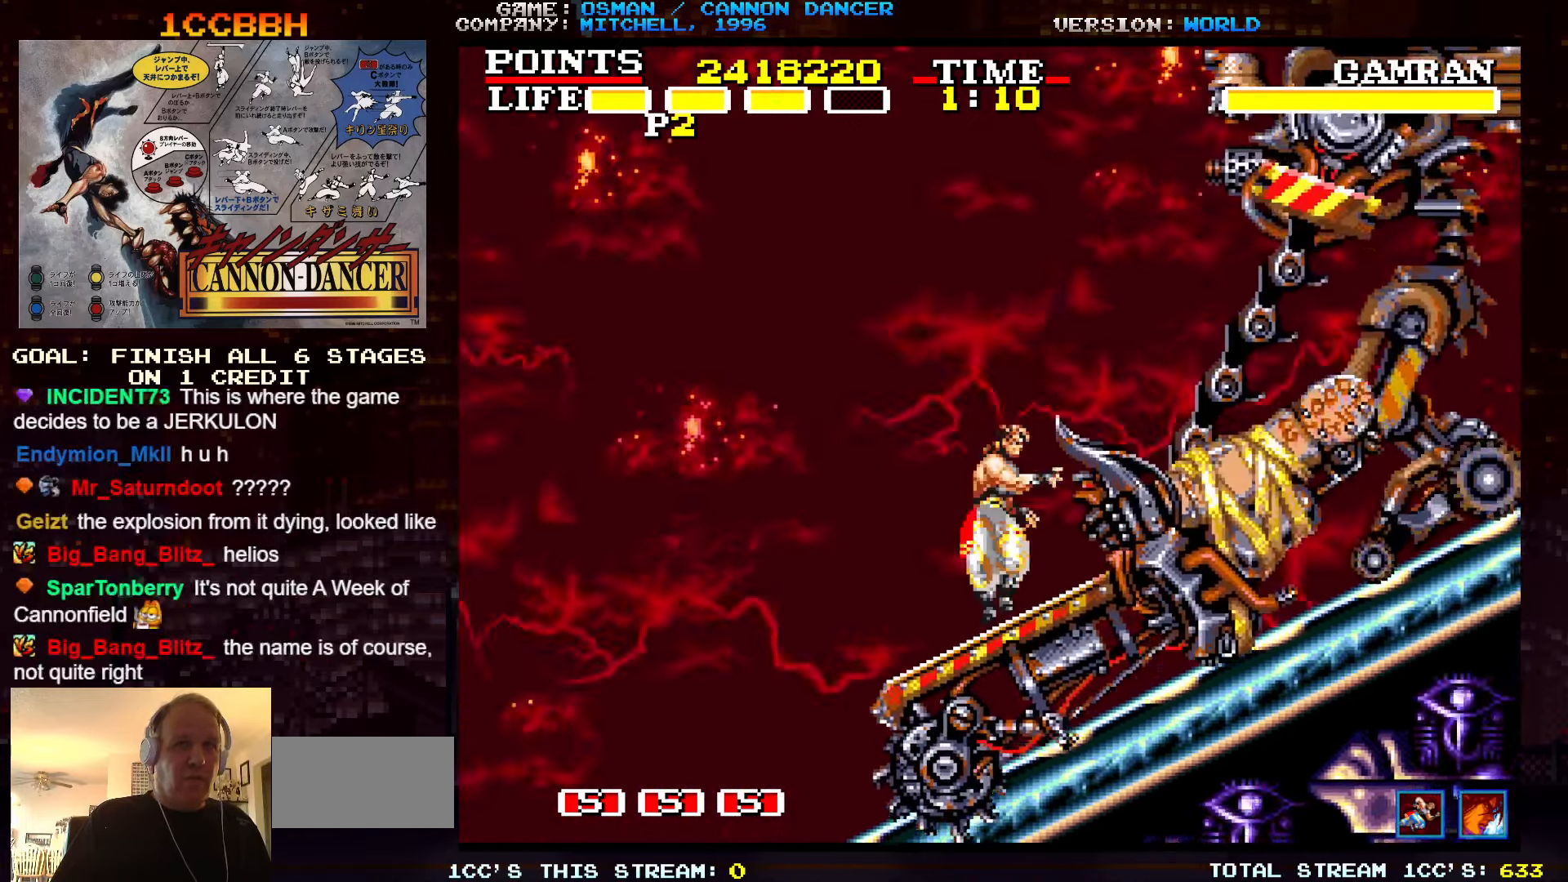
{"buttons": ["SQUARE"], "left_stick": "left", "events": [[16, "TRIANGLE", "down"], [66, "left_stick", "right"], [166, "TRIANGLE", "up"], [233, "SQUARE", "down"], [250, "left_stick", "center"], [300, "SQUARE", "up"], [350, "SQUARE", "down"], [366, "SQUARE", "up"], [400, "SQUARE", "down"], [433, "SQUARE", "up"], [500, "SQUARE", "down"], [500, "left_stick", "left"]]}
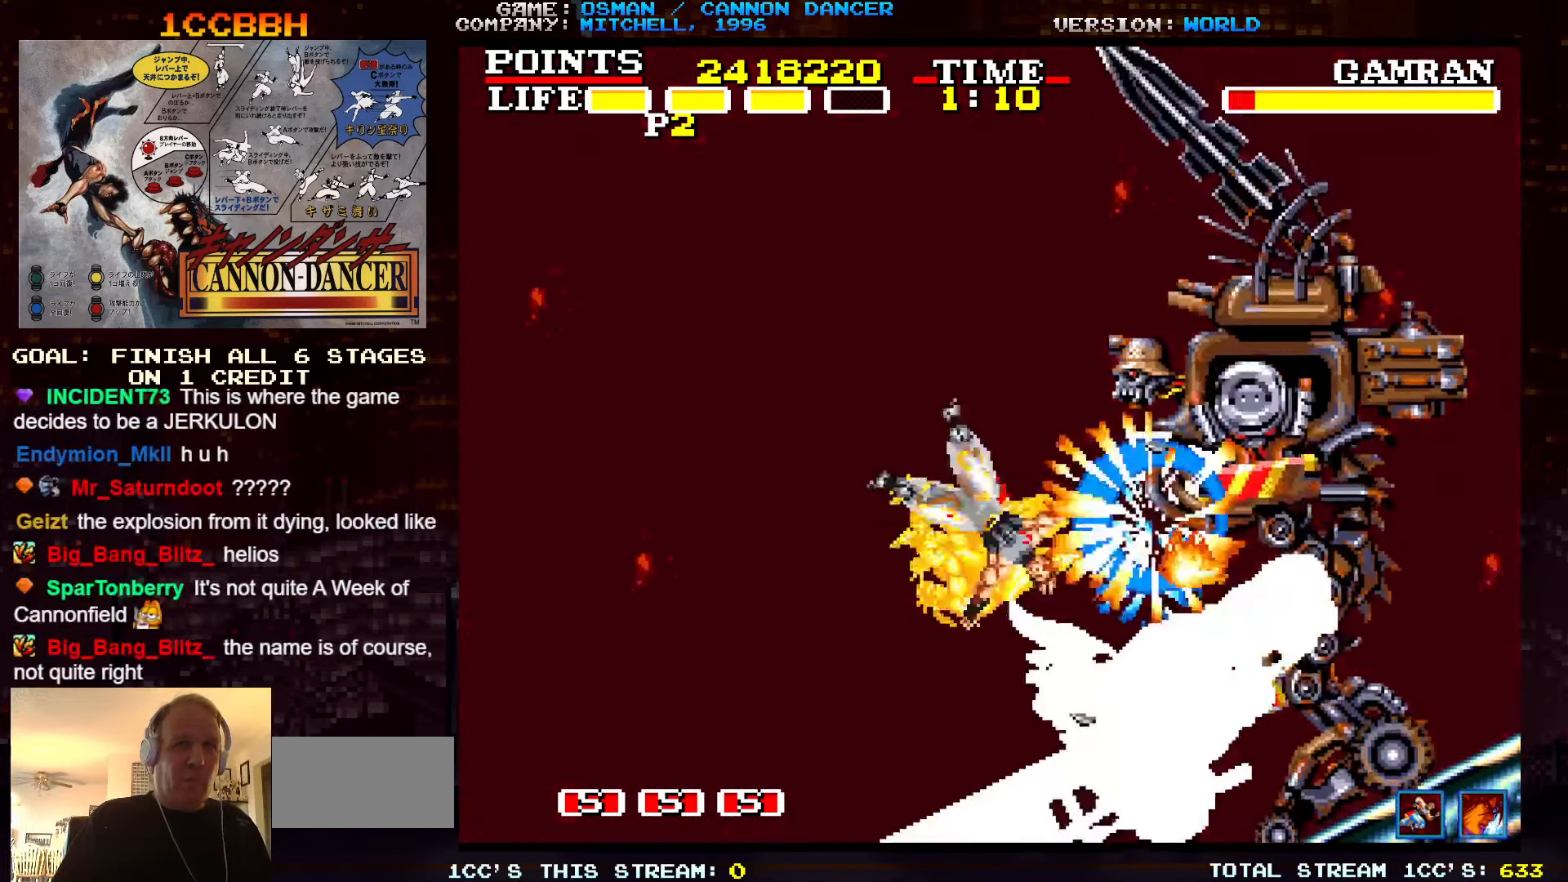
{"buttons": [], "left_stick": "left", "events": [[50, "SQUARE", "up"], [66, "SQUARE", "down"], [116, "SQUARE", "up"], [166, "SQUARE", "down"], [216, "SQUARE", "up"], [250, "SQUARE", "down"], [283, "SQUARE", "up"], [350, "SQUARE", "down"], [416, "SQUARE", "up"], [433, "SQUARE", "down"], [466, "SQUARE", "up"]]}
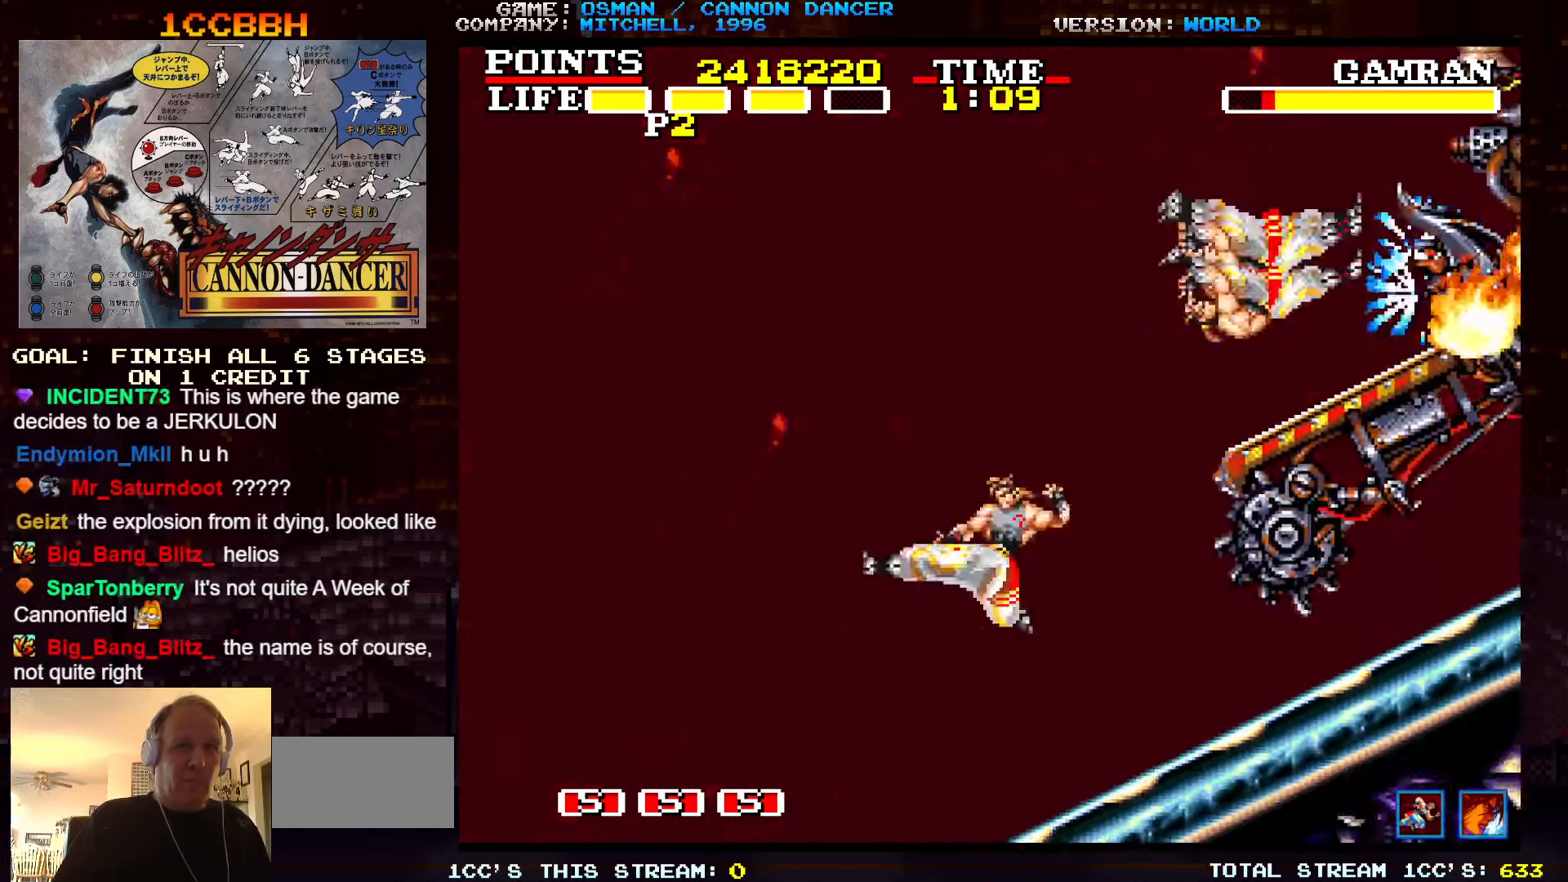
{"buttons": [], "left_stick": "center", "events": [[50, "SQUARE", "down"], [50, "left_stick", "center"], [83, "SQUARE", "up"], [133, "SQUARE", "down"], [183, "SQUARE", "up"], [233, "SQUARE", "down"], [283, "SQUARE", "up"], [400, "SQUARE", "down"], [466, "SQUARE", "up"], [483, "SQUARE", "down"], [500, "SQUARE", "up"]]}
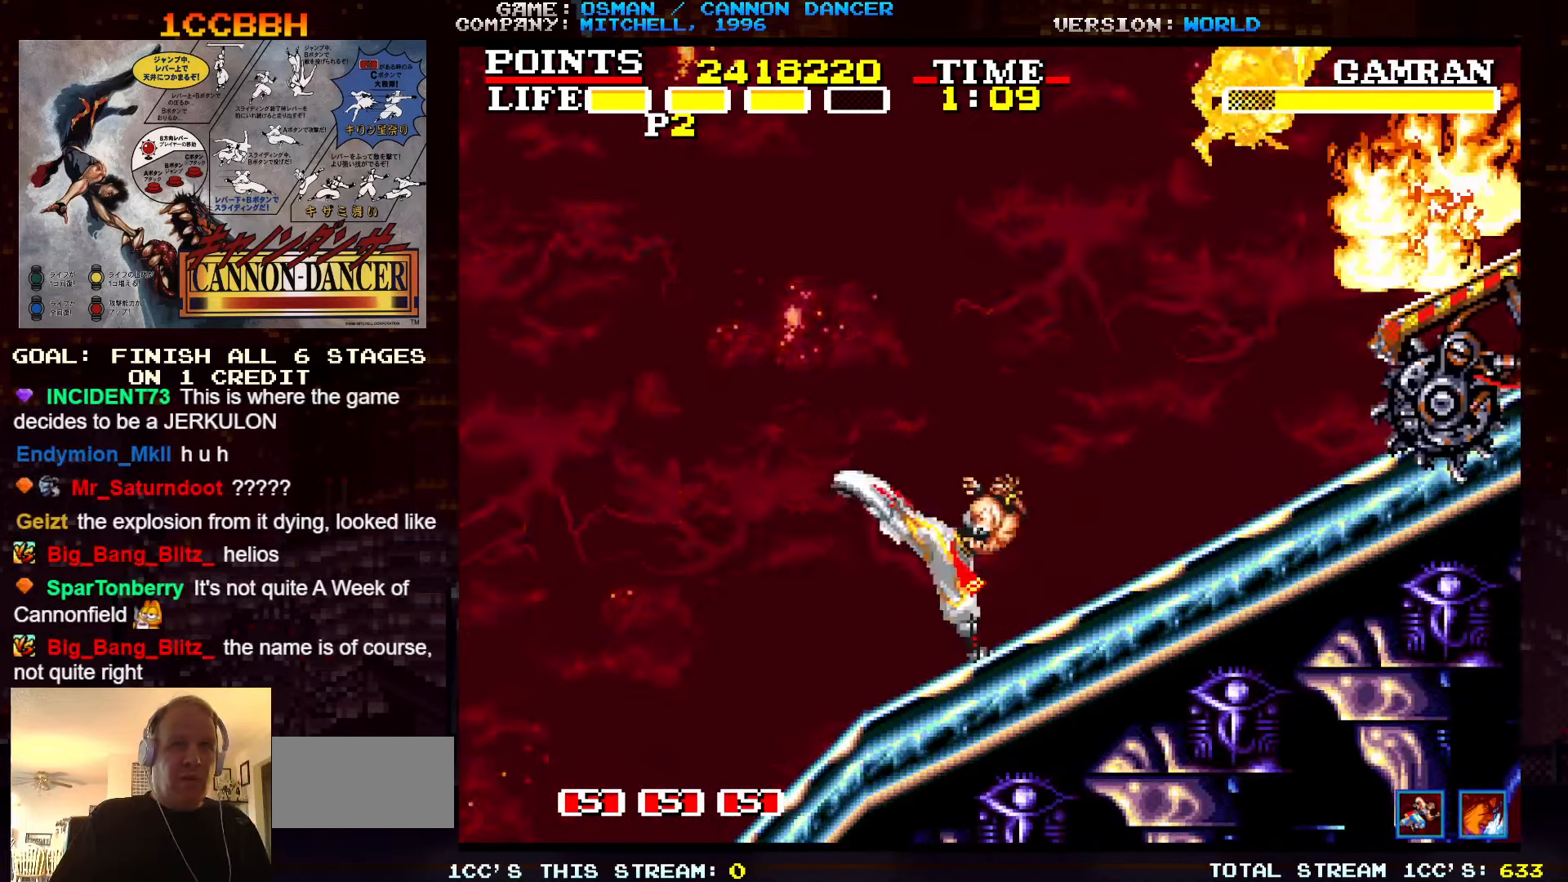
{"buttons": ["SQUARE"], "left_stick": "center", "events": [[83, "SQUARE", "down"], [116, "SQUARE", "up"], [150, "SQUARE", "down"], [200, "SQUARE", "up"], [250, "SQUARE", "down"], [317, "SQUARE", "up"], [333, "SQUARE", "down"], [400, "SQUARE", "up"], [467, "SQUARE", "down"]]}
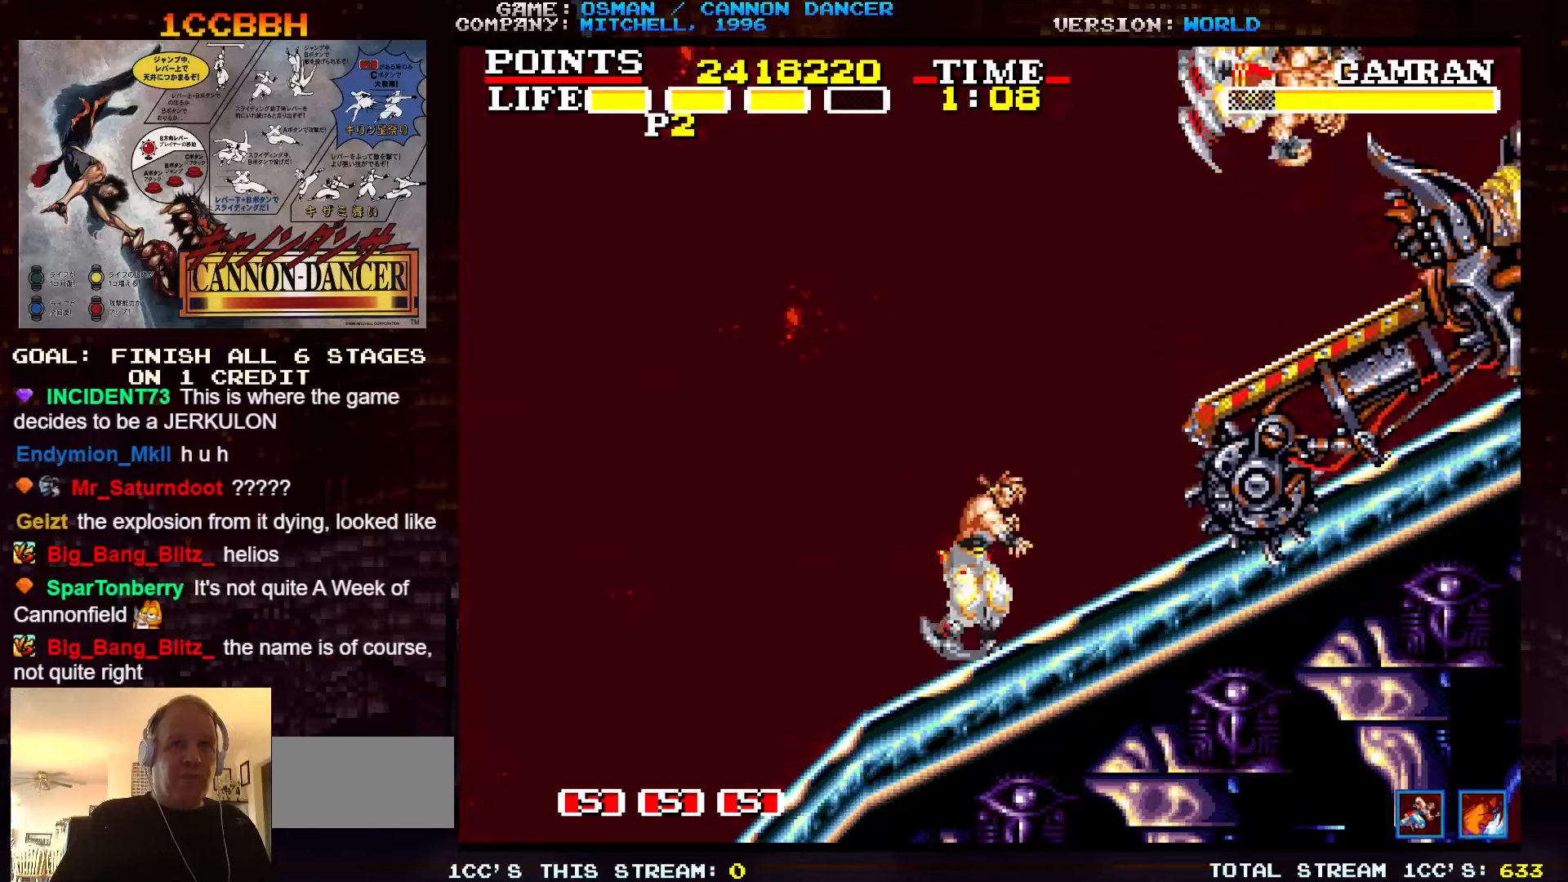
{"buttons": [], "left_stick": "right", "events": [[17, "SQUARE", "up"], [33, "SQUARE", "down"], [83, "SQUARE", "up"], [150, "SQUARE", "down"], [217, "SQUARE", "up"], [333, "left_stick", "right"]]}
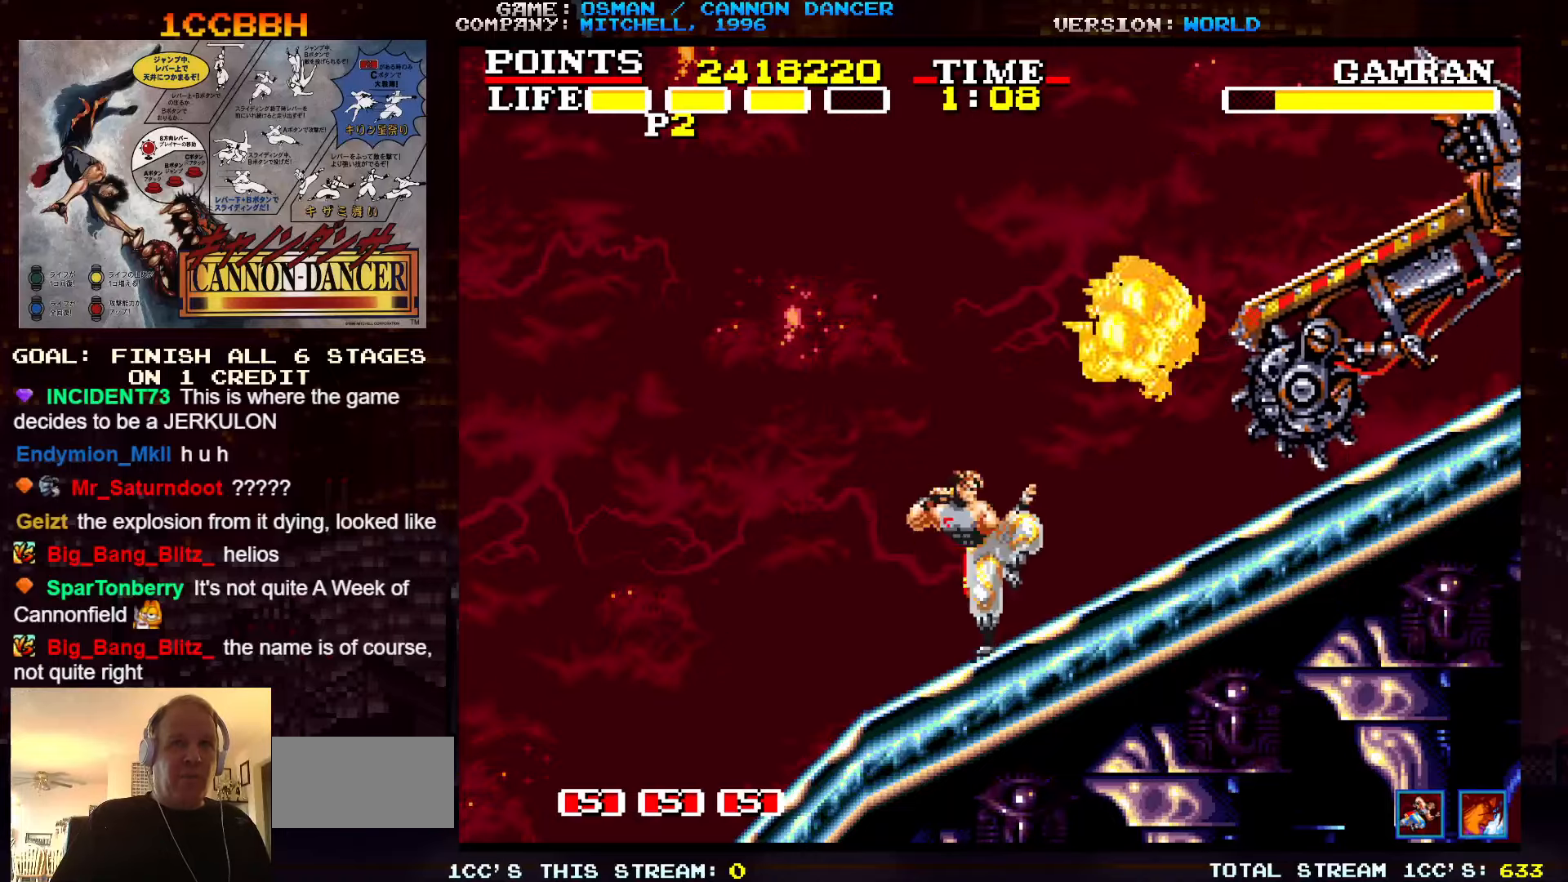
{"buttons": [], "left_stick": "up", "events": [[133, "left_stick", "center"], [217, "left_stick", "right"], [500, "left_stick", "up"]]}